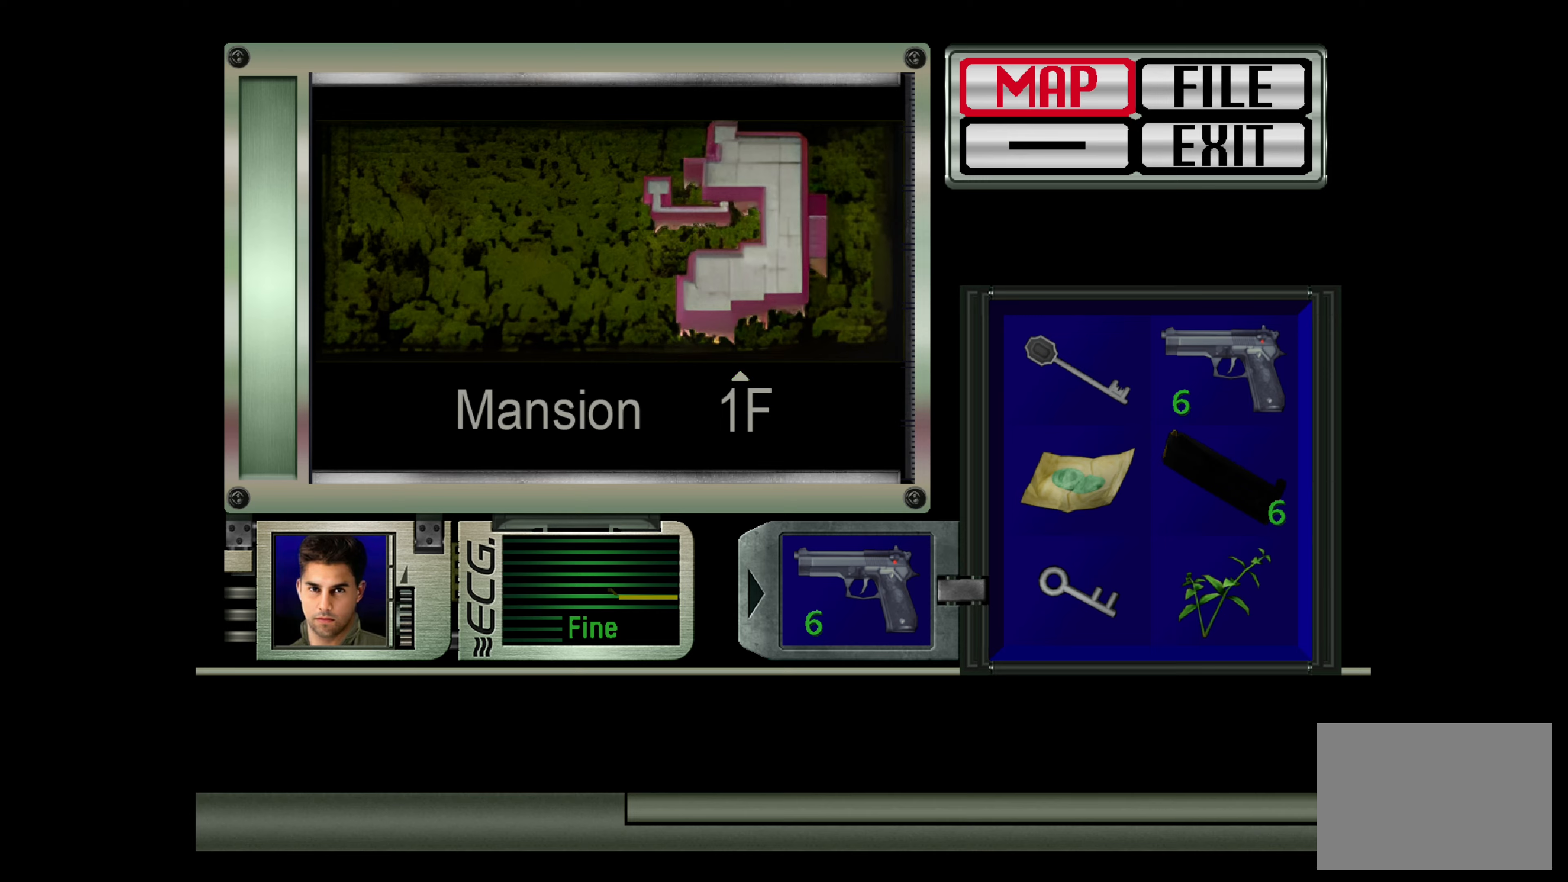
Gameplay with a controller (PlayStation layout); each line is a JSON object with the inputs held at the frame after it. "events" lists button and stick changes between this image and that frame as [ms after this image, input, new state], when the widget could be followed in between. Not read: L2 L3 R2 R3.
{"buttons": [], "left_stick": "center", "right_stick": "center", "events": [[67, "CROSS", "down"], [184, "CROSS", "up"]]}
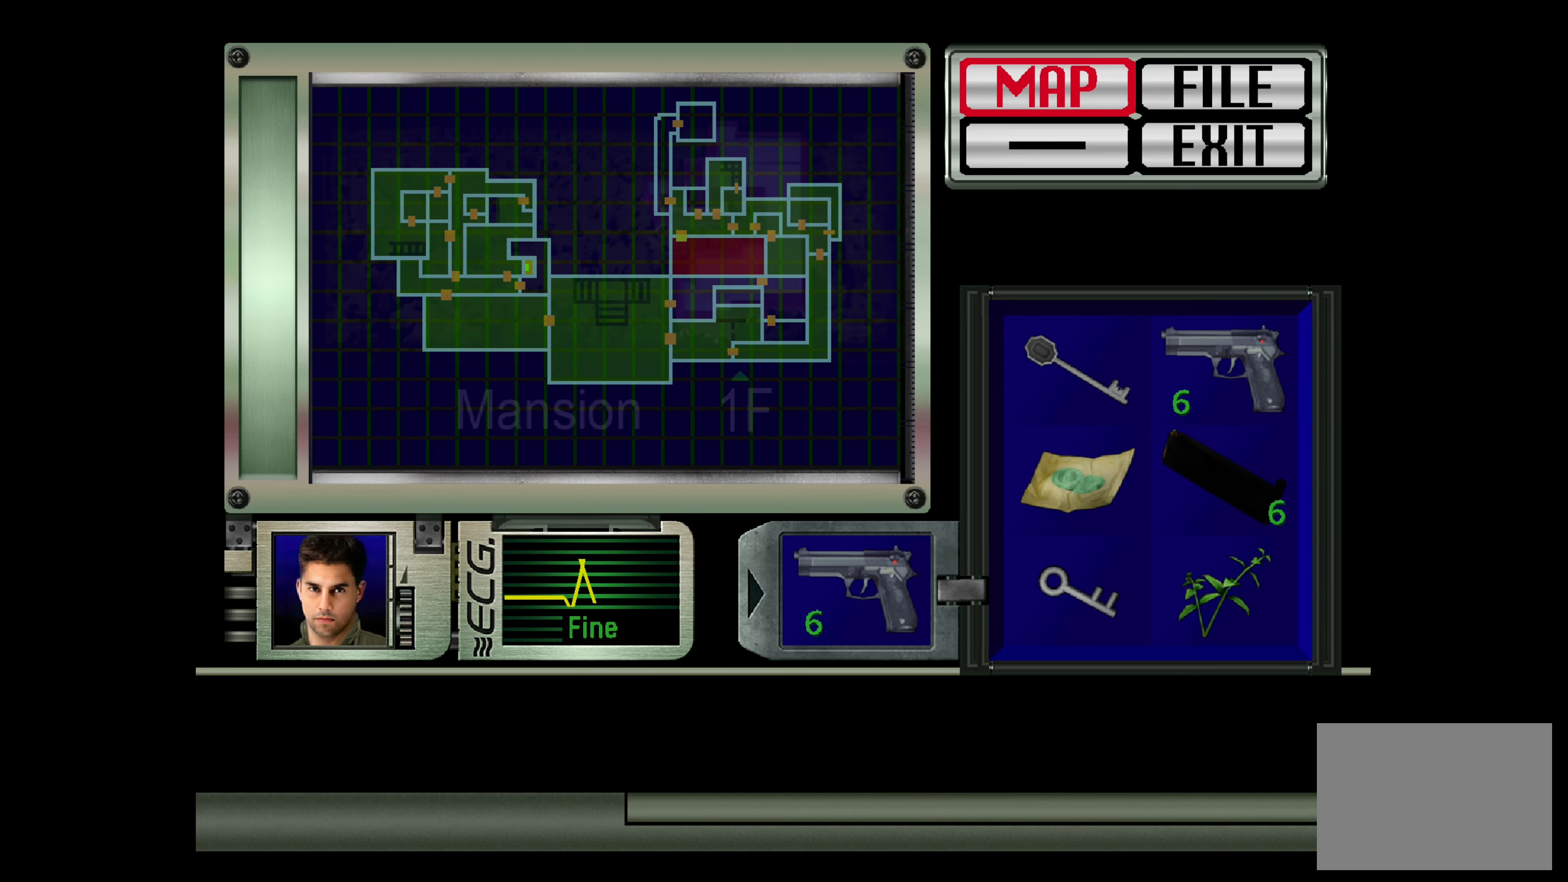
{"buttons": [], "left_stick": "center", "right_stick": "center", "events": []}
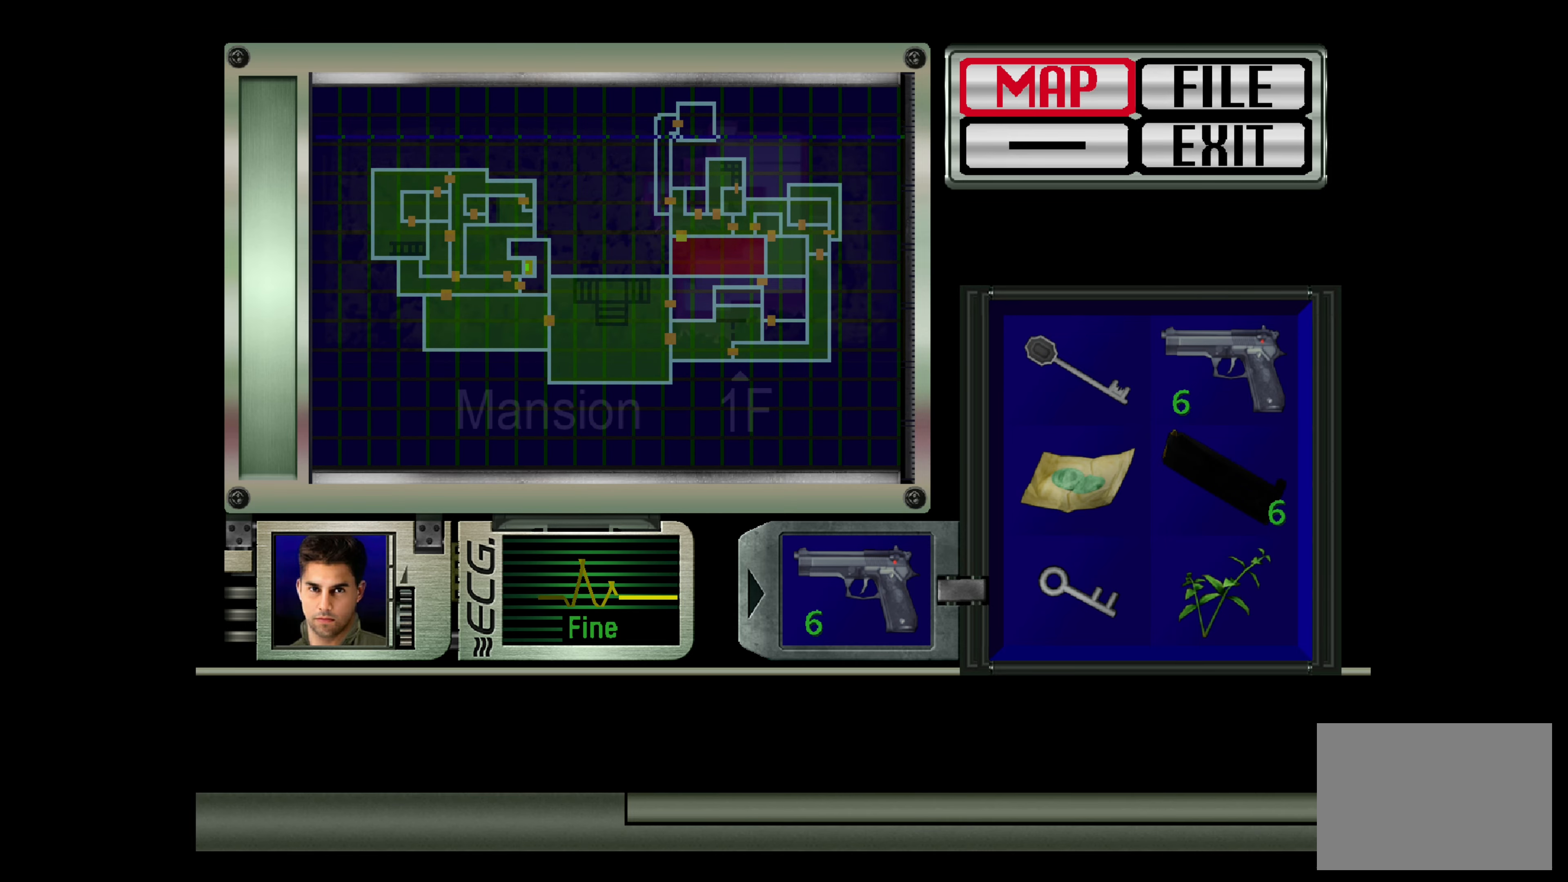
{"buttons": [], "left_stick": "center", "right_stick": "center", "events": []}
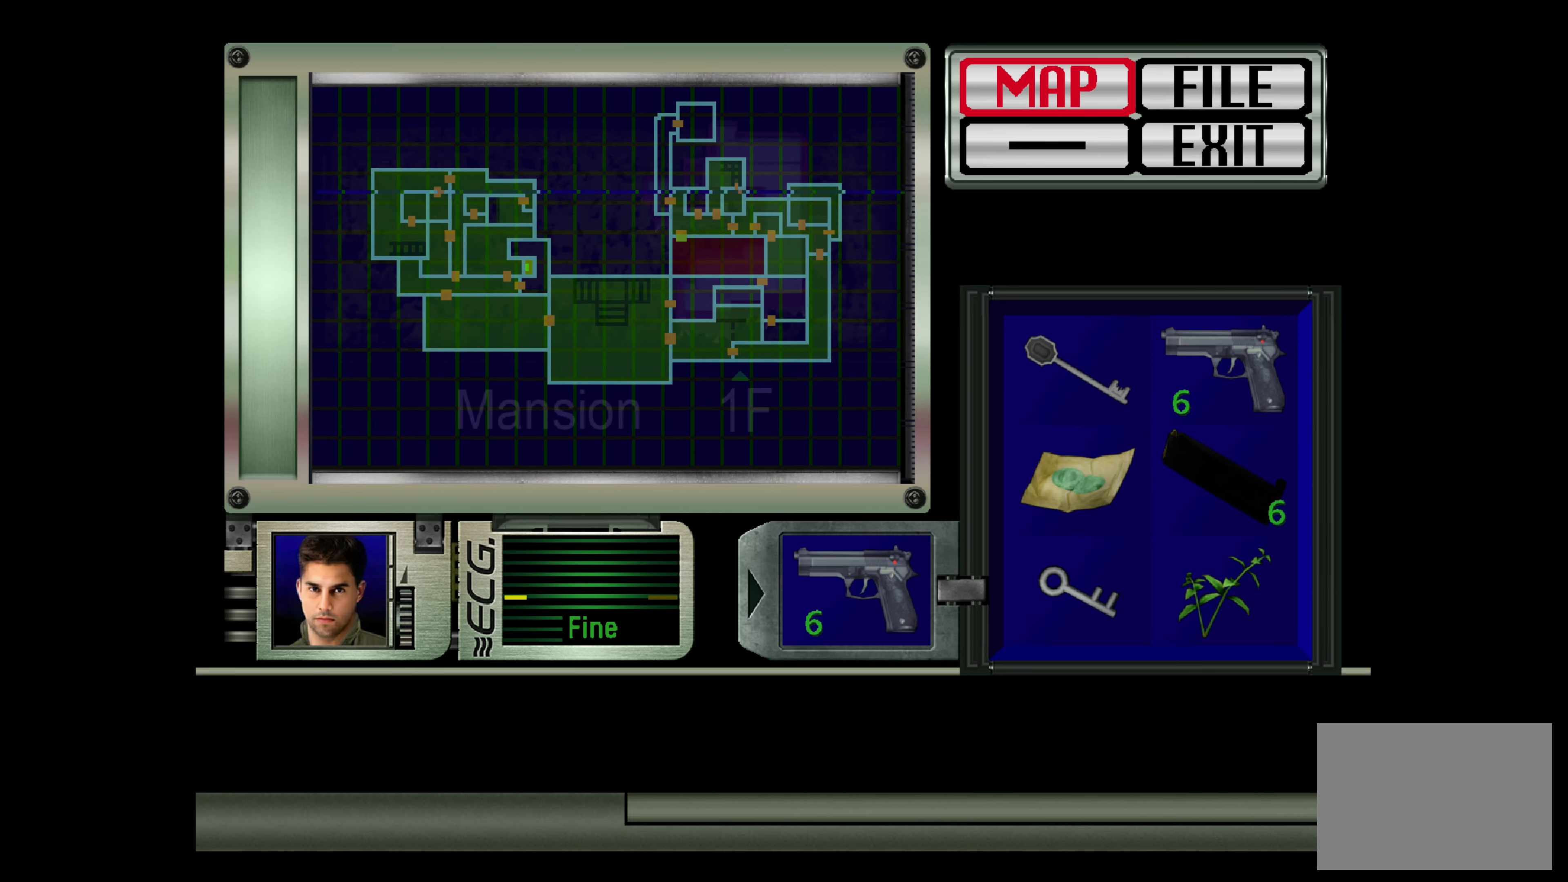
{"buttons": [], "left_stick": "center", "right_stick": "center", "events": []}
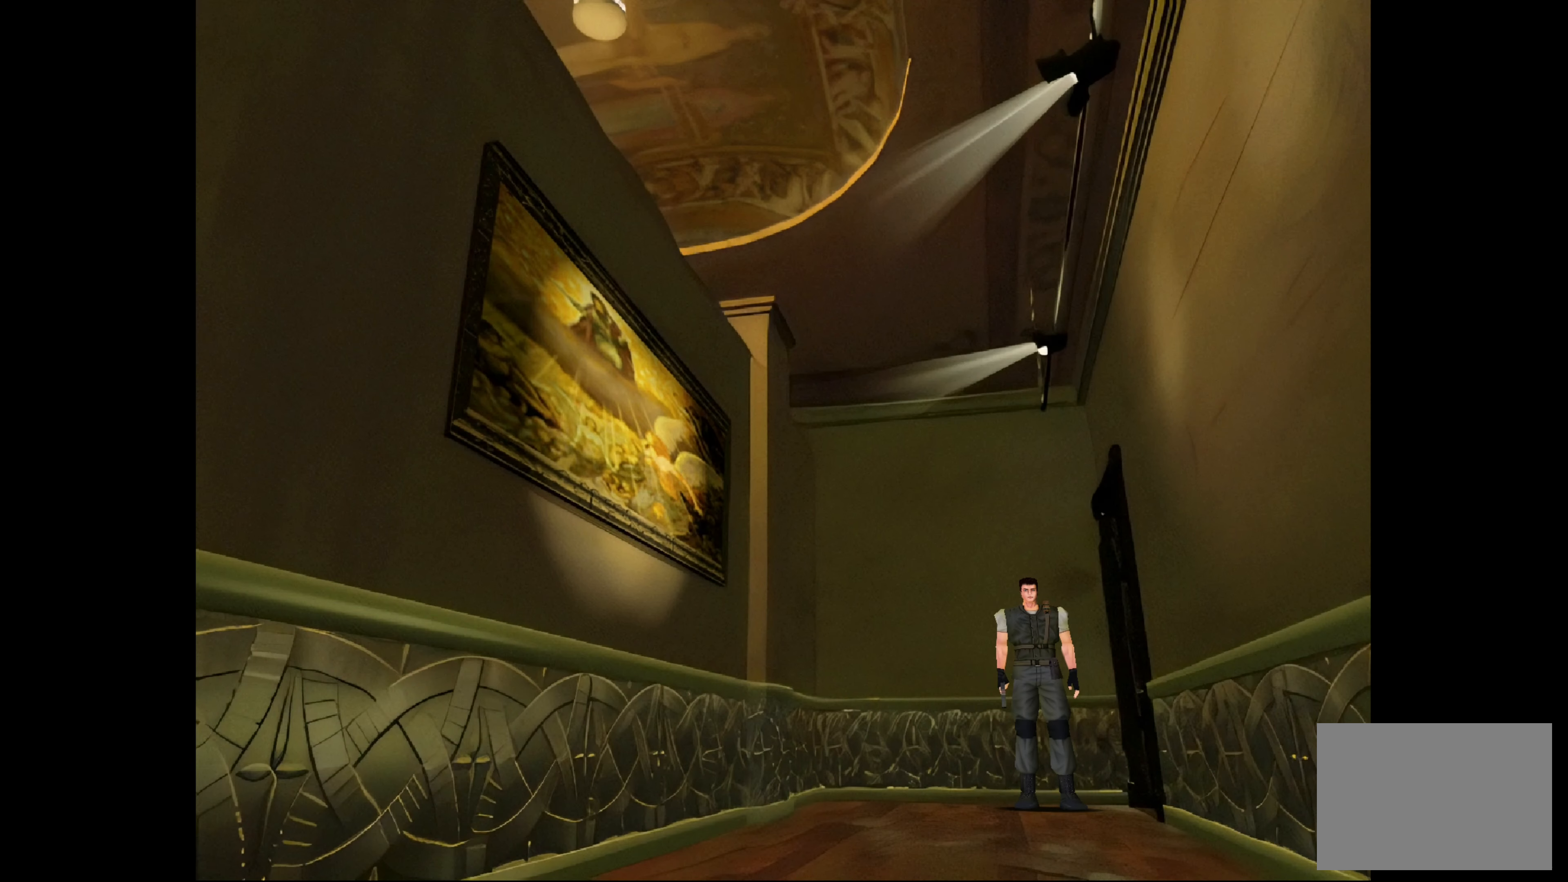
{"buttons": [], "left_stick": "up", "right_stick": "center", "events": [[234, "left_stick", "up"]]}
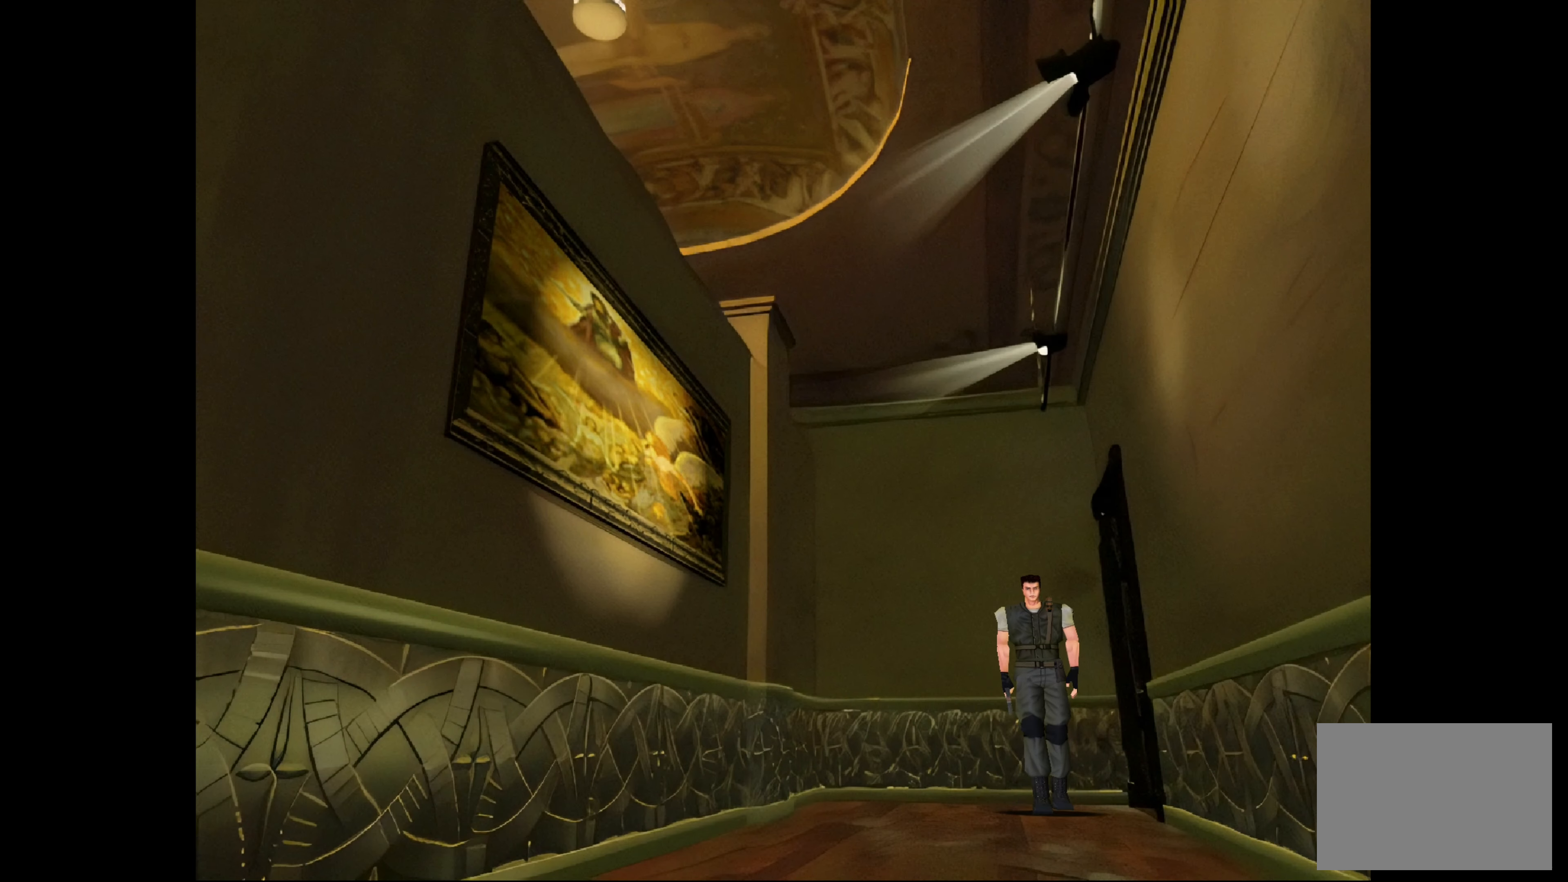
{"buttons": [], "left_stick": "center", "right_stick": "center", "events": [[367, "left_stick", "center"]]}
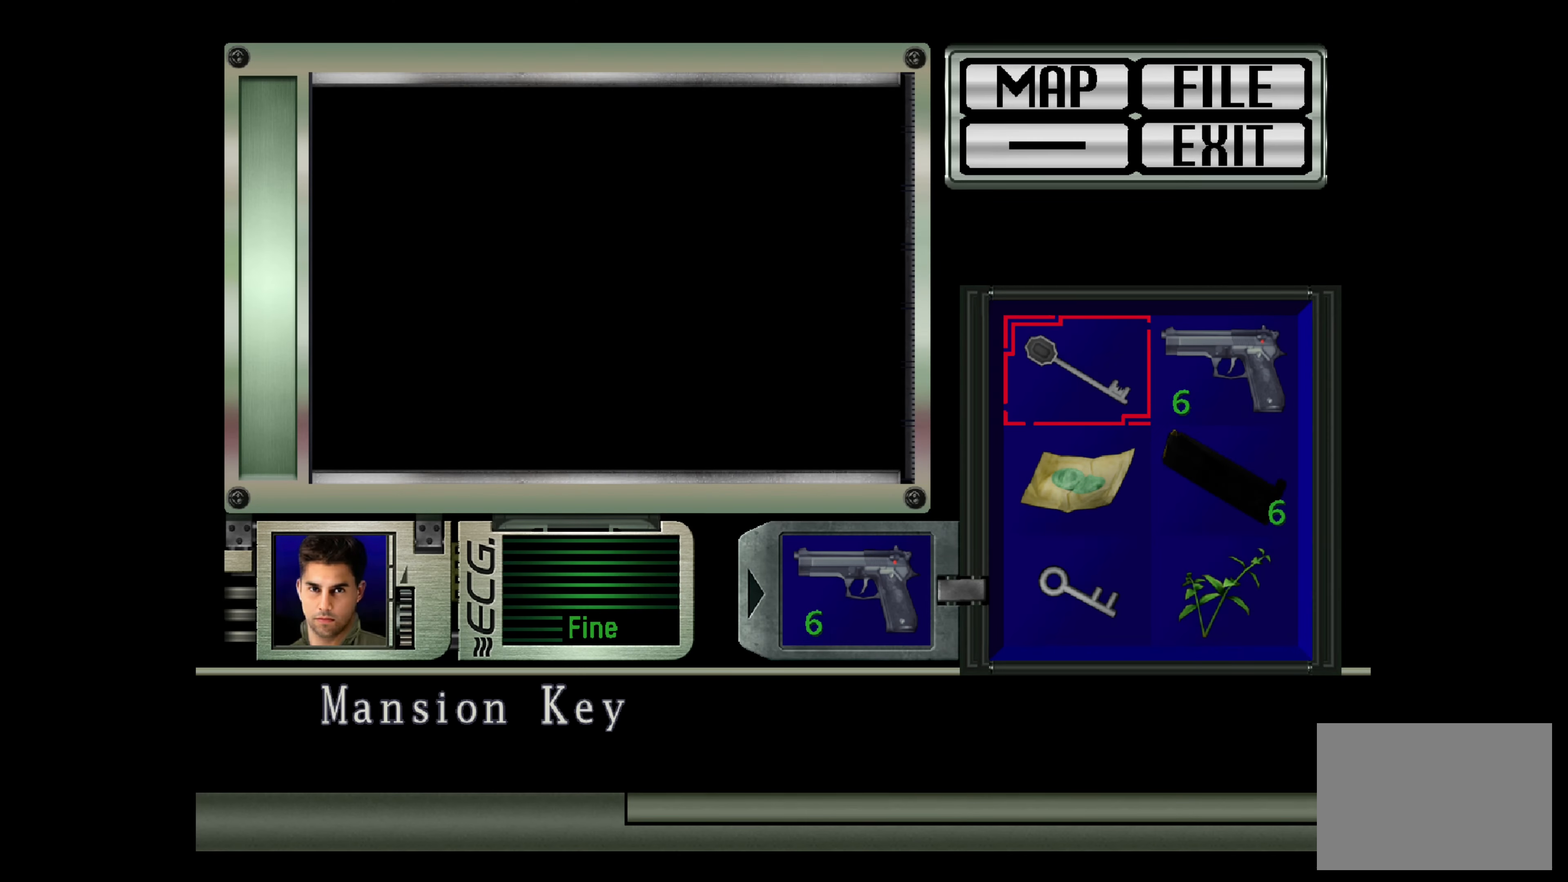
{"buttons": [], "left_stick": "center", "right_stick": "center", "events": []}
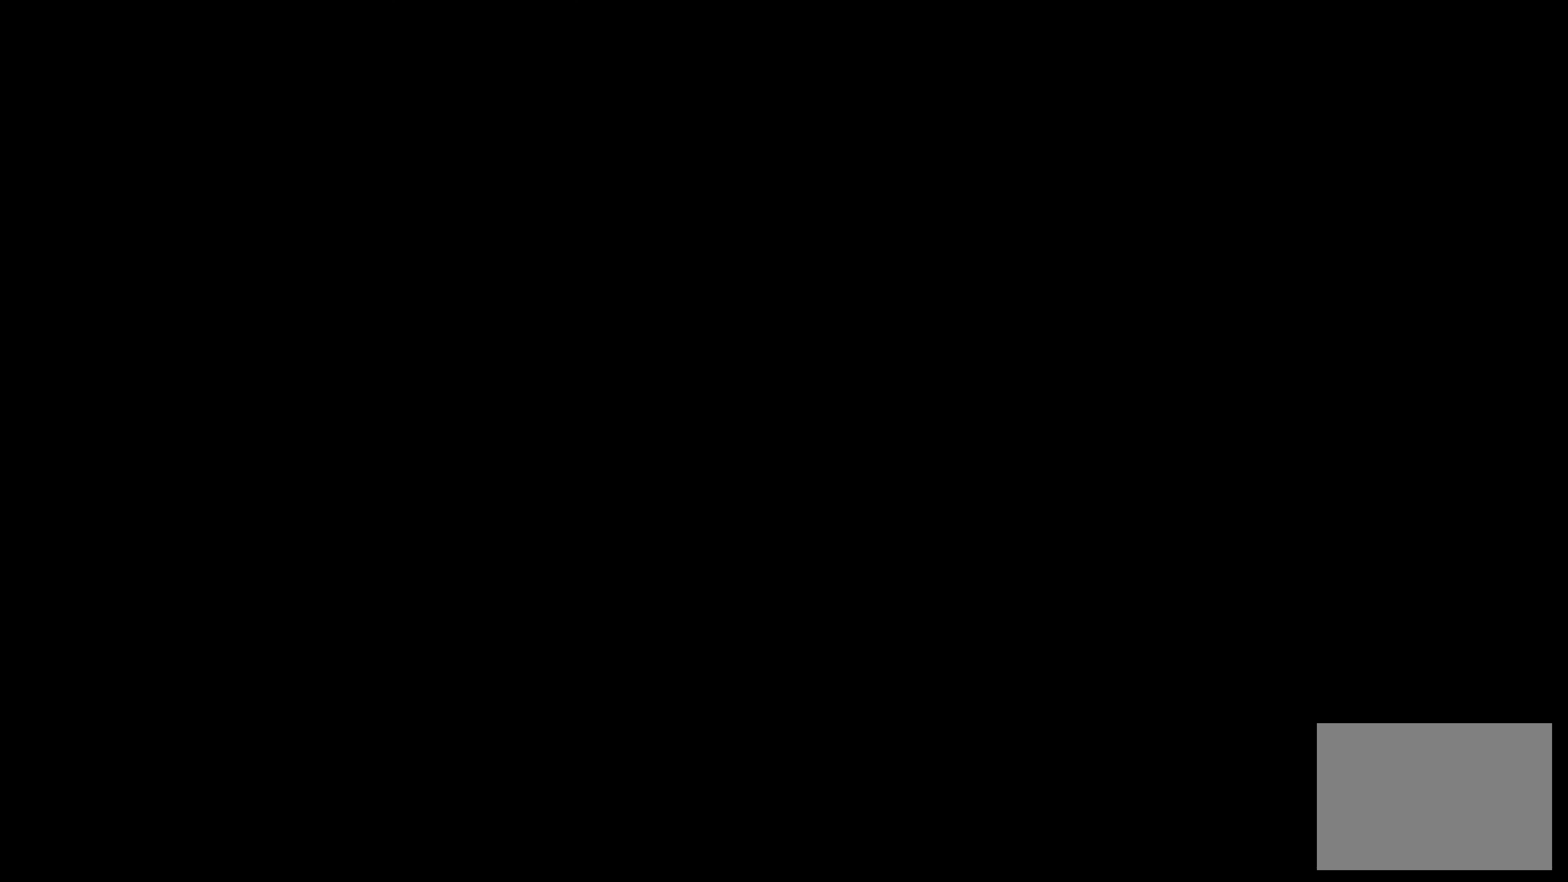
{"buttons": [], "left_stick": "center", "right_stick": "center", "events": []}
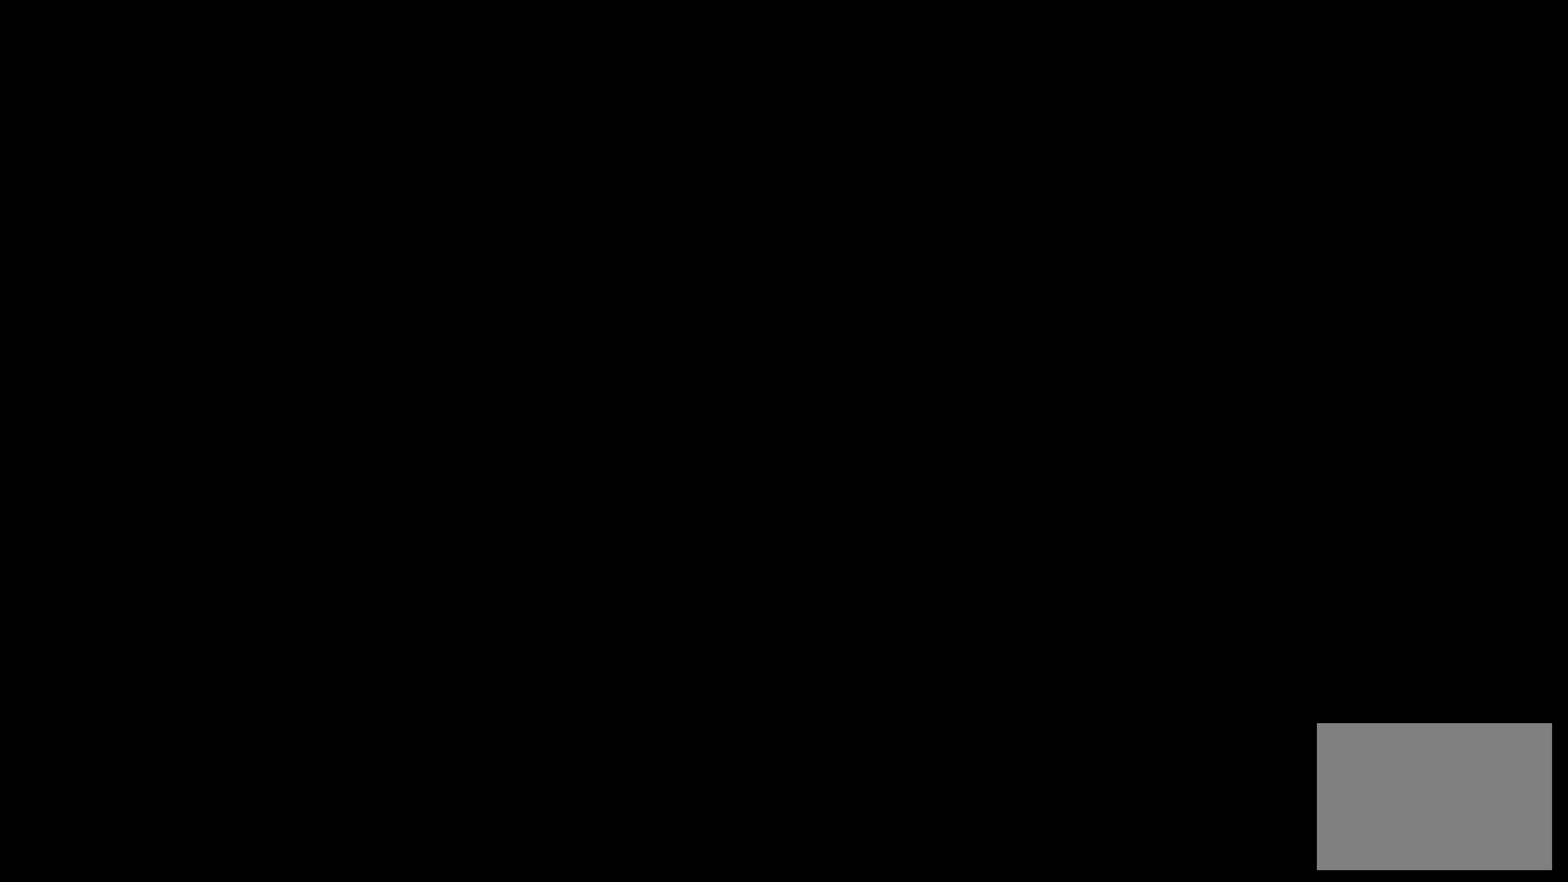
{"buttons": [], "left_stick": "center", "right_stick": "center", "events": []}
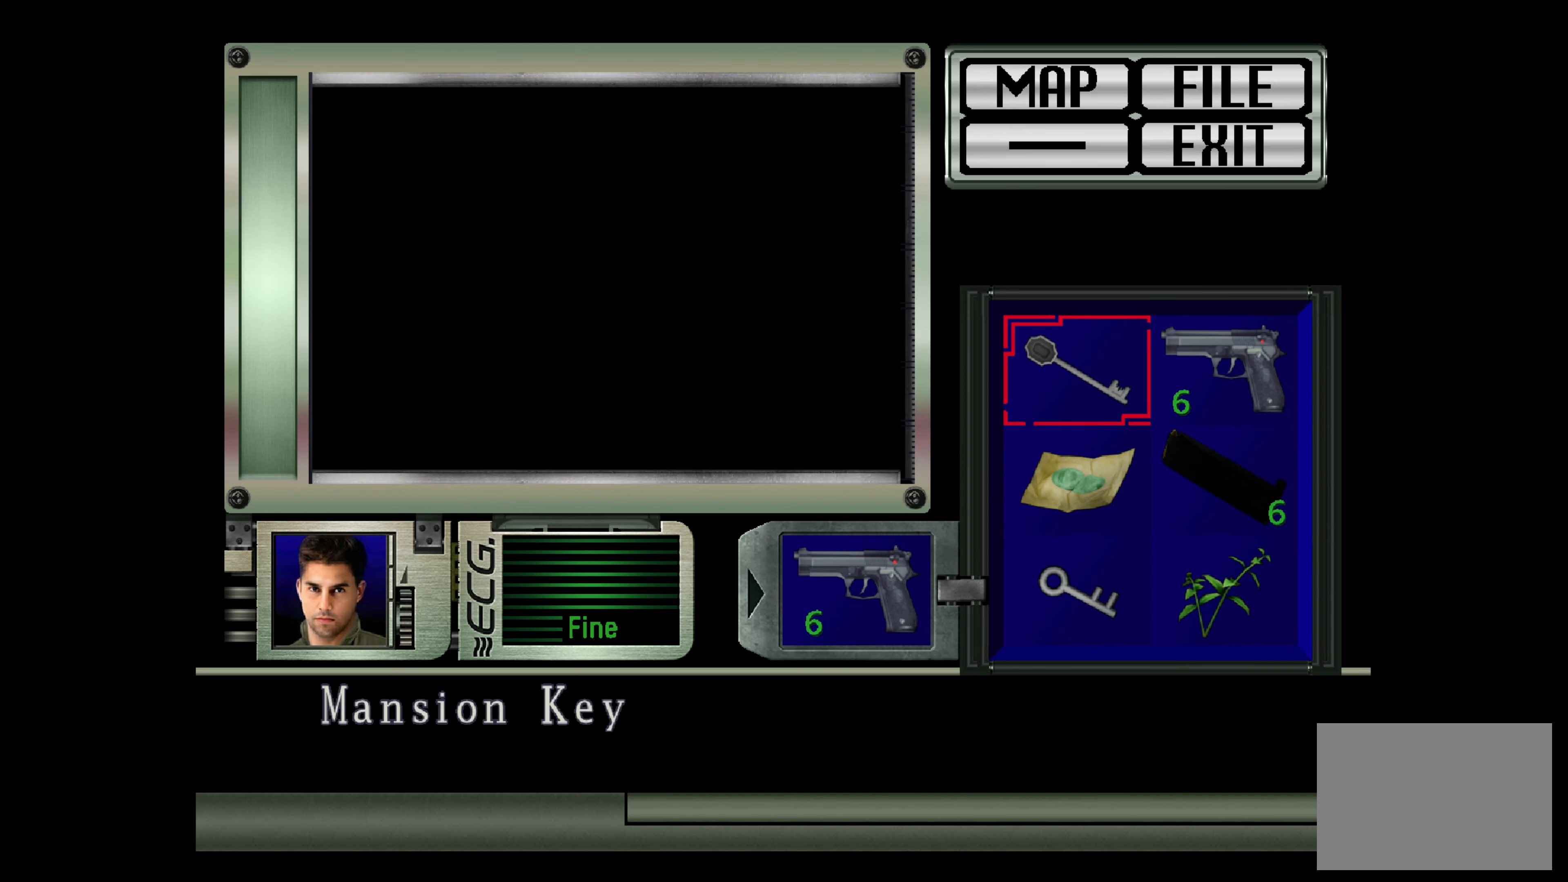
{"buttons": [], "left_stick": "center", "right_stick": "center", "events": []}
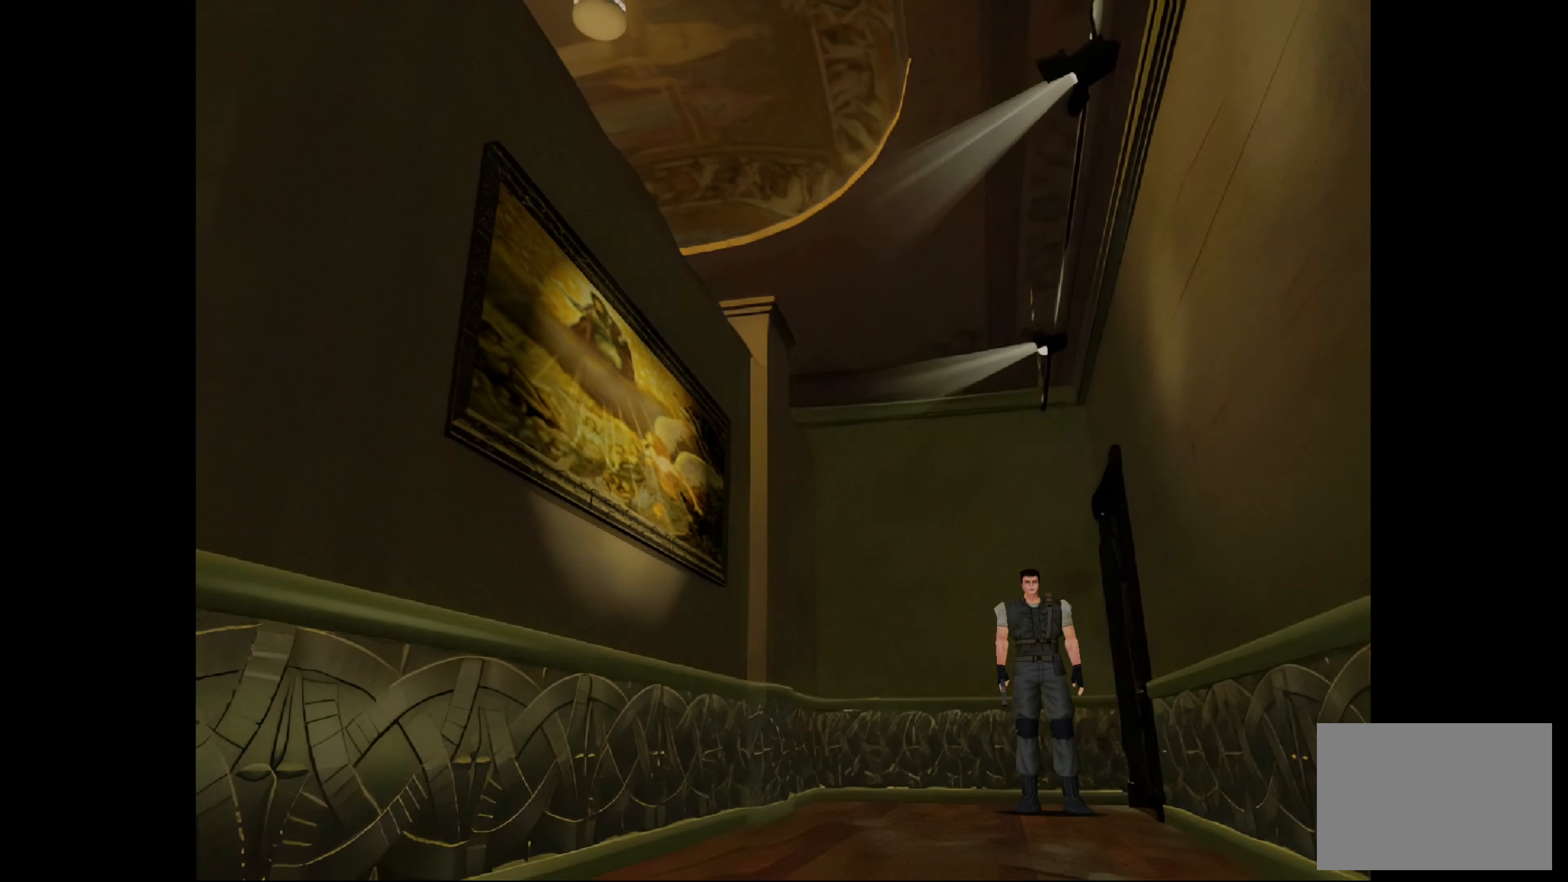
{"buttons": ["CIRCLE"], "left_stick": "up", "right_stick": "center", "events": [[216, "left_stick", "up"], [450, "CIRCLE", "down"]]}
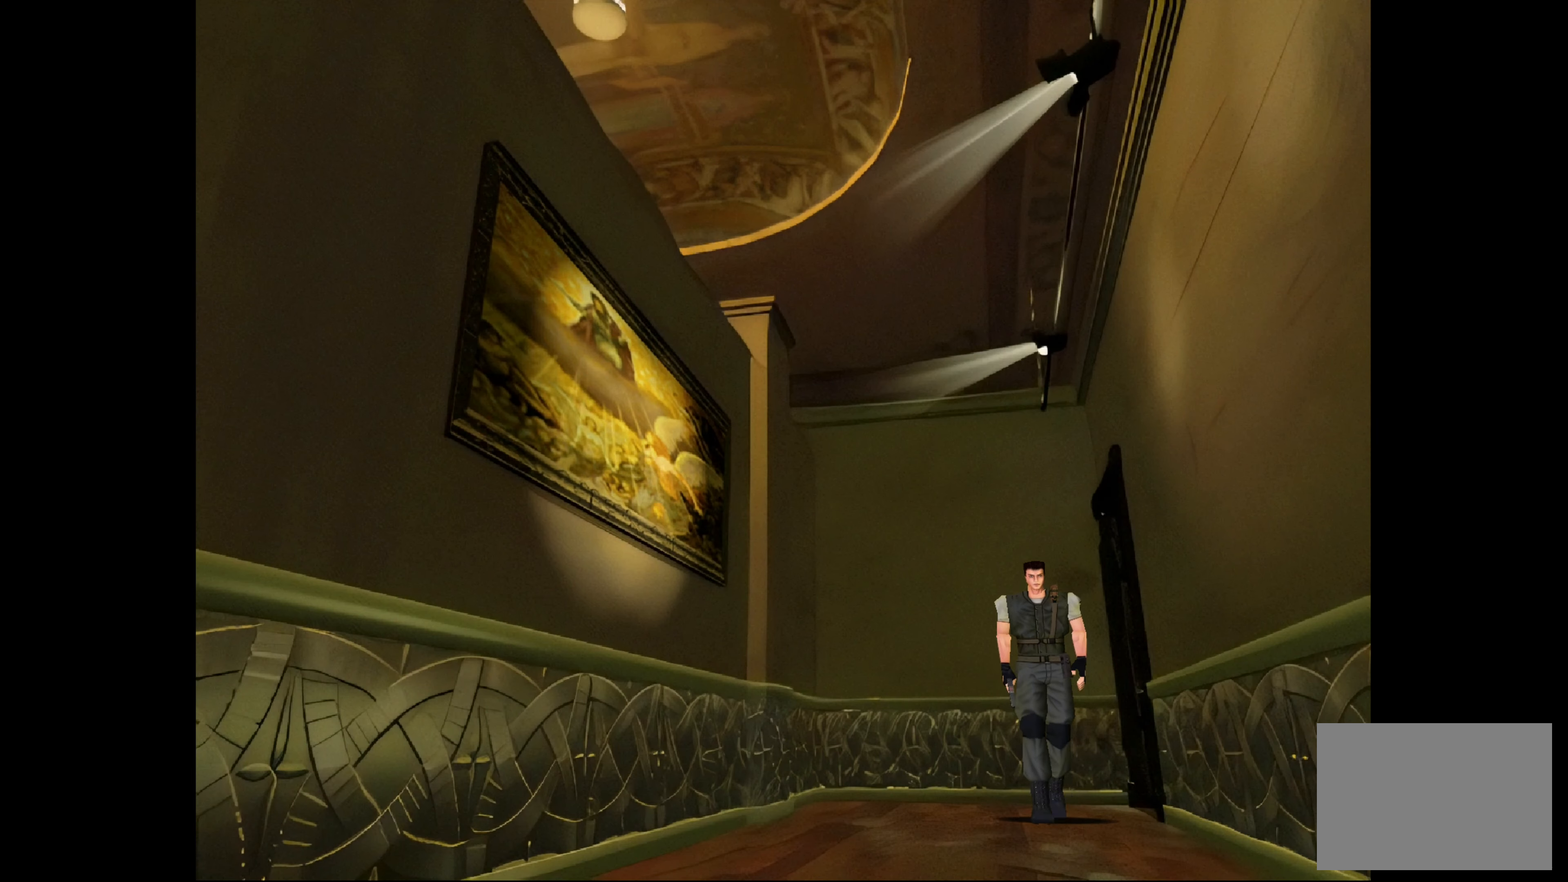
{"buttons": [], "left_stick": "up", "right_stick": "center", "events": [[466, "CIRCLE", "up"]]}
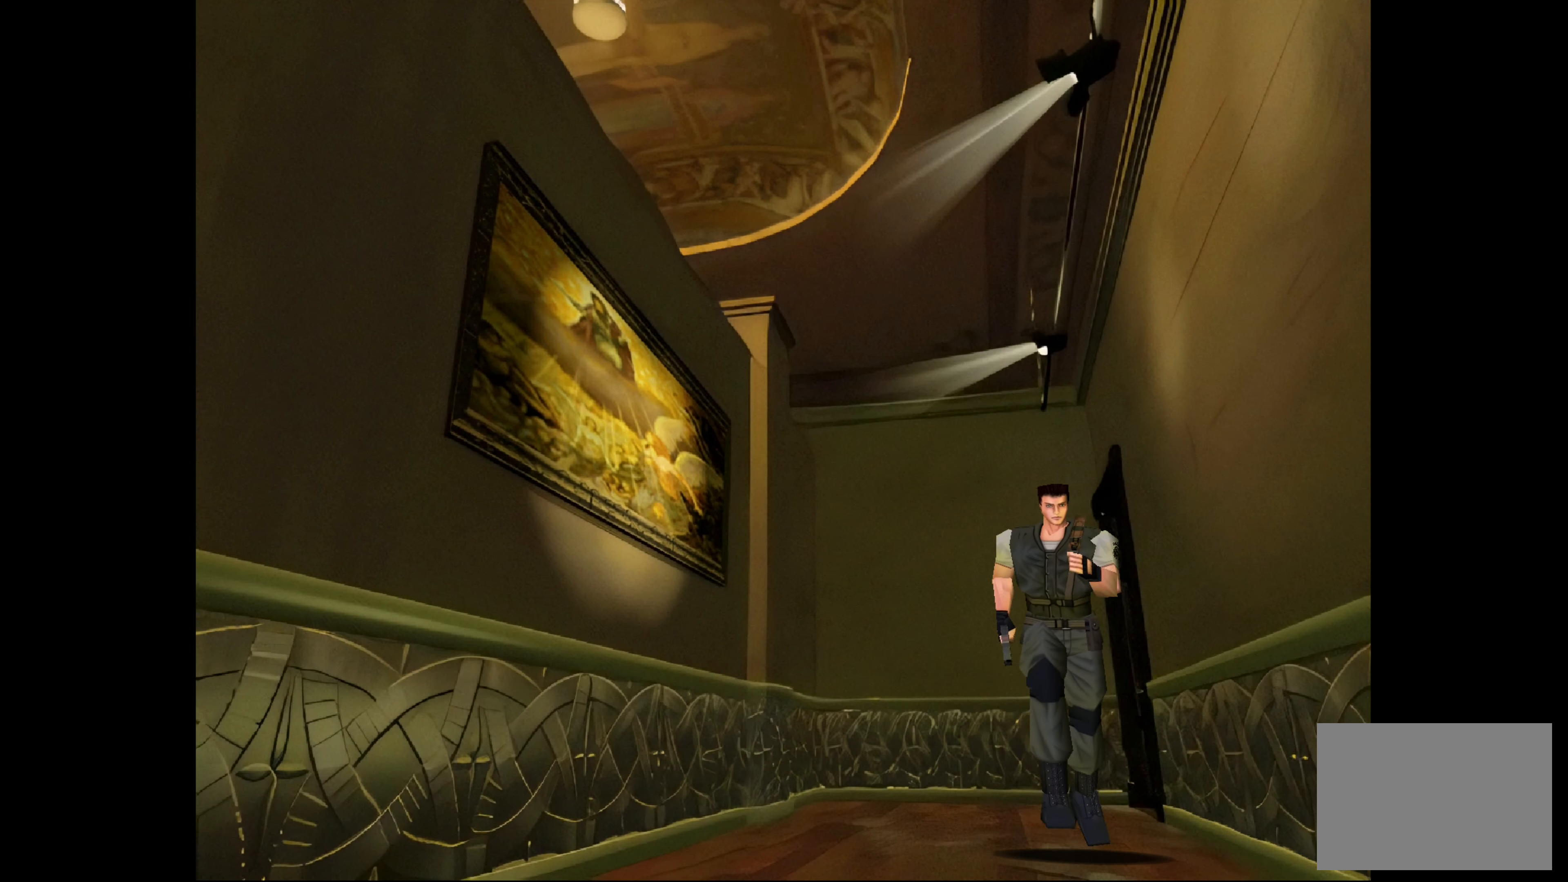
{"buttons": [], "left_stick": "down", "right_stick": "center", "events": [[50, "left_stick", "center"], [216, "left_stick", "down"]]}
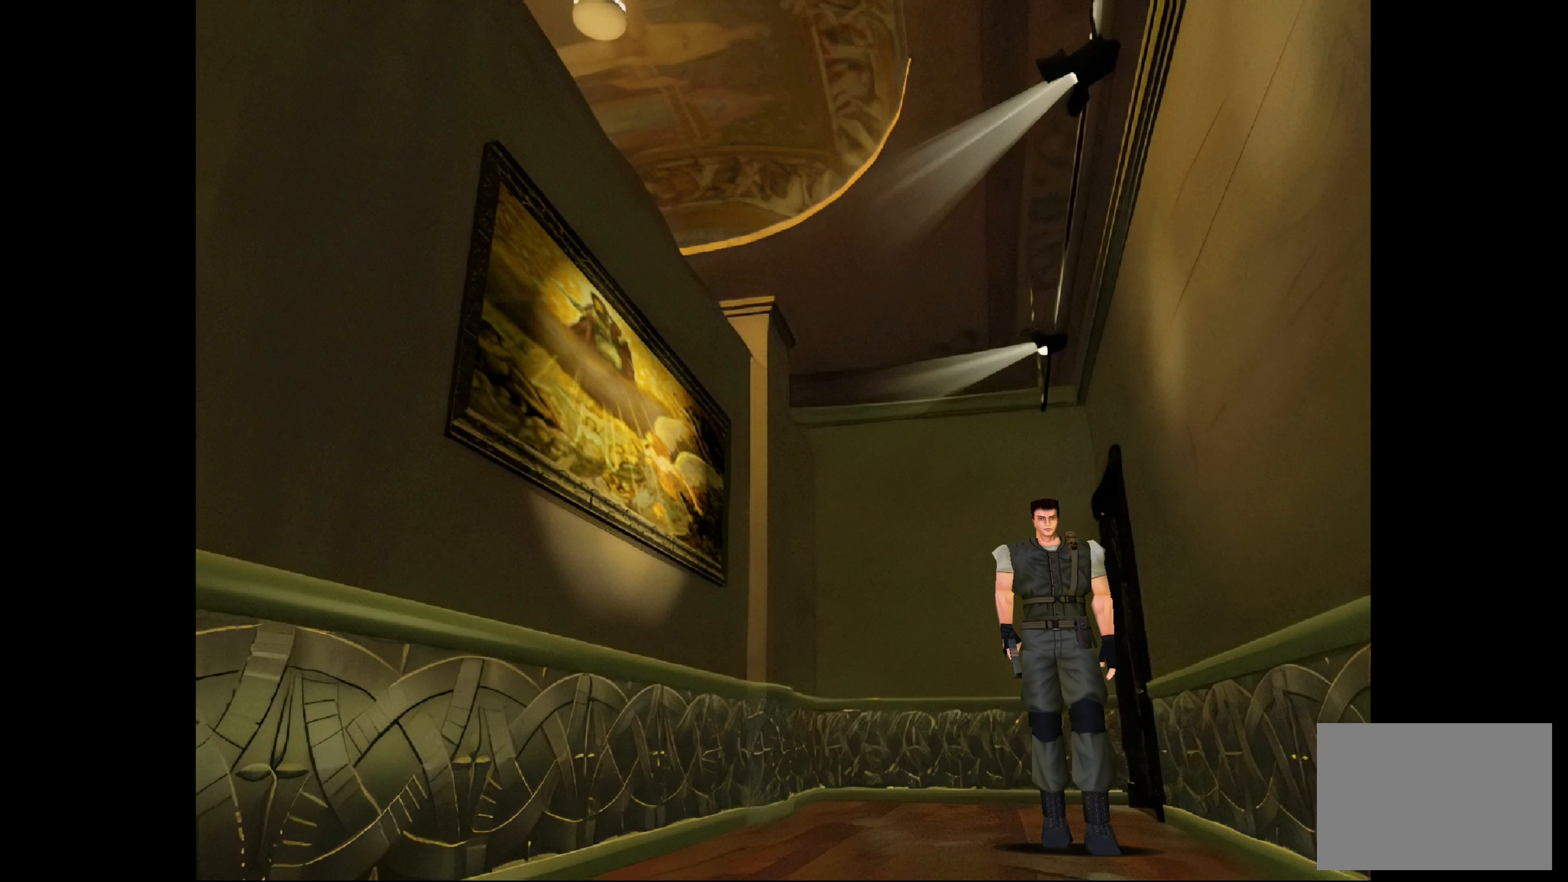
{"buttons": [], "left_stick": "down", "right_stick": "center", "events": []}
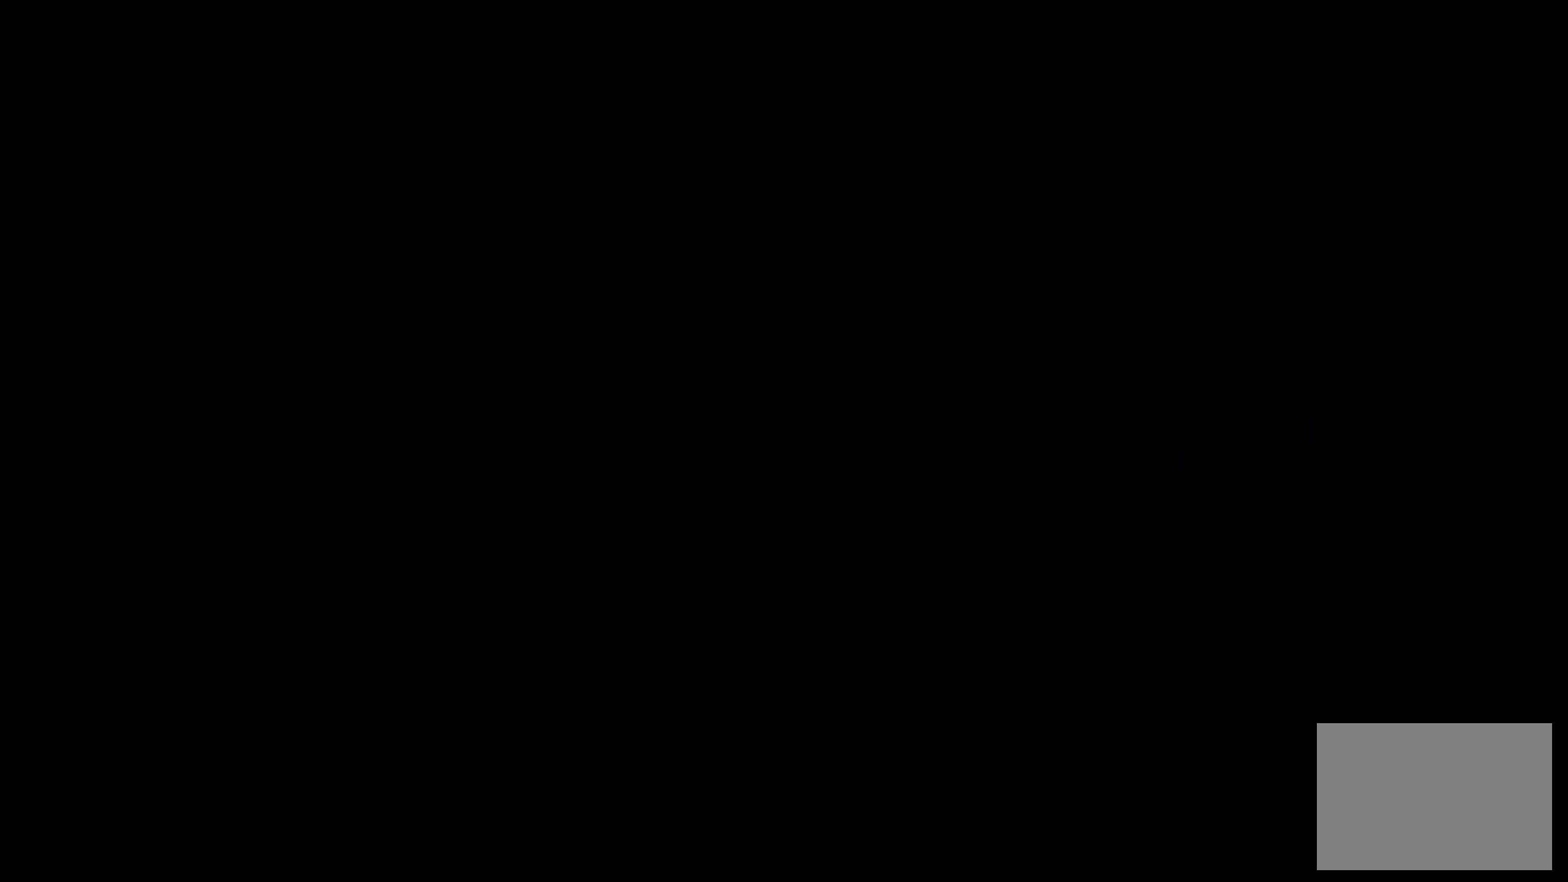
{"buttons": [], "left_stick": "center", "right_stick": "center", "events": [[333, "left_stick", "center"]]}
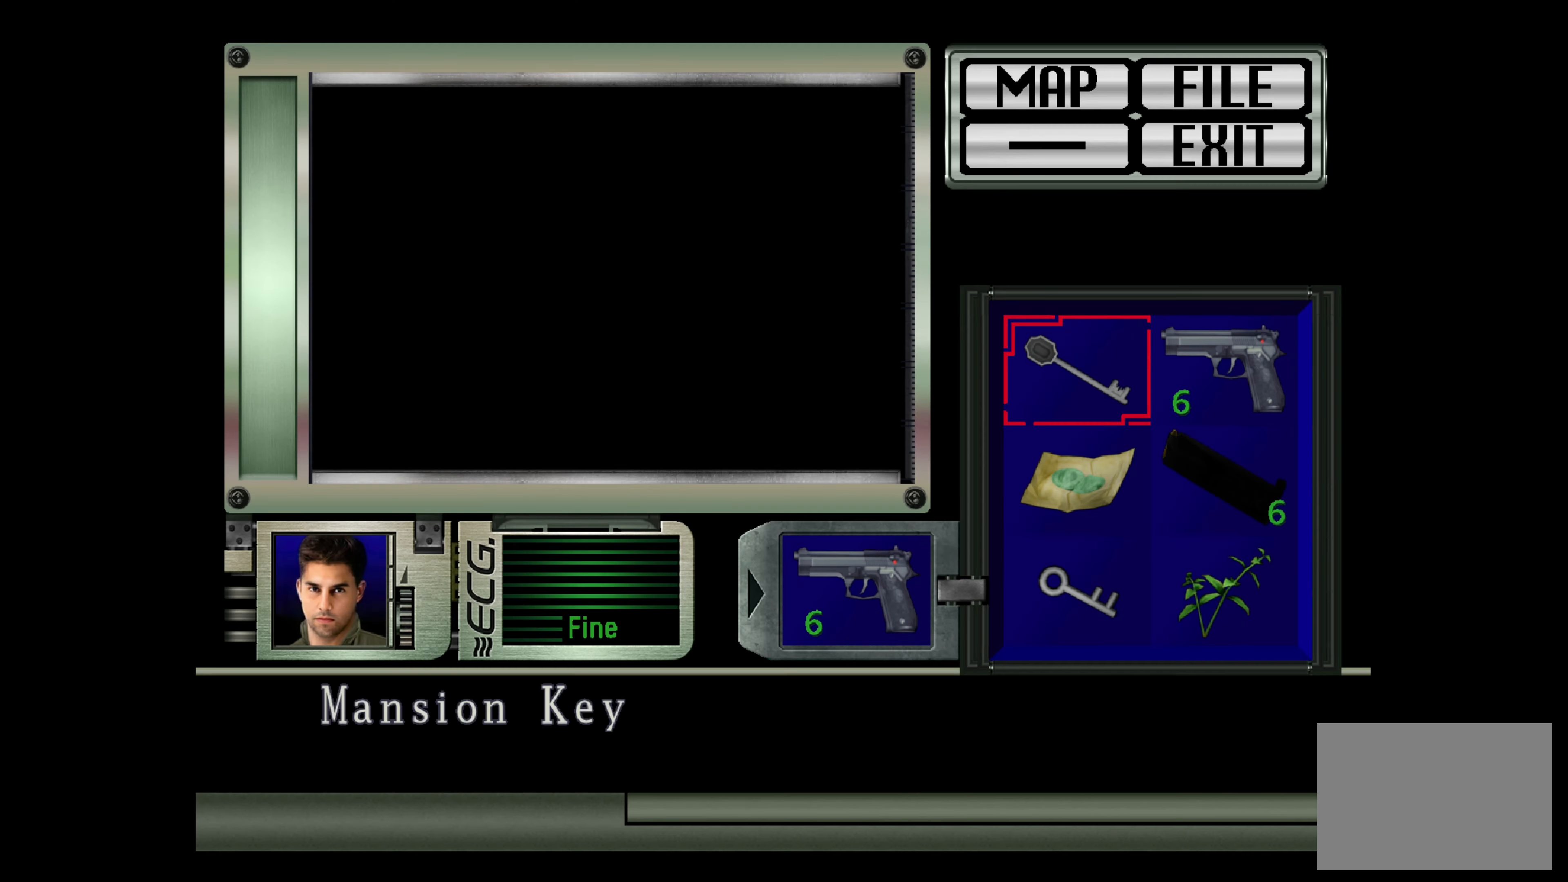
{"buttons": [], "left_stick": "center", "right_stick": "center", "events": []}
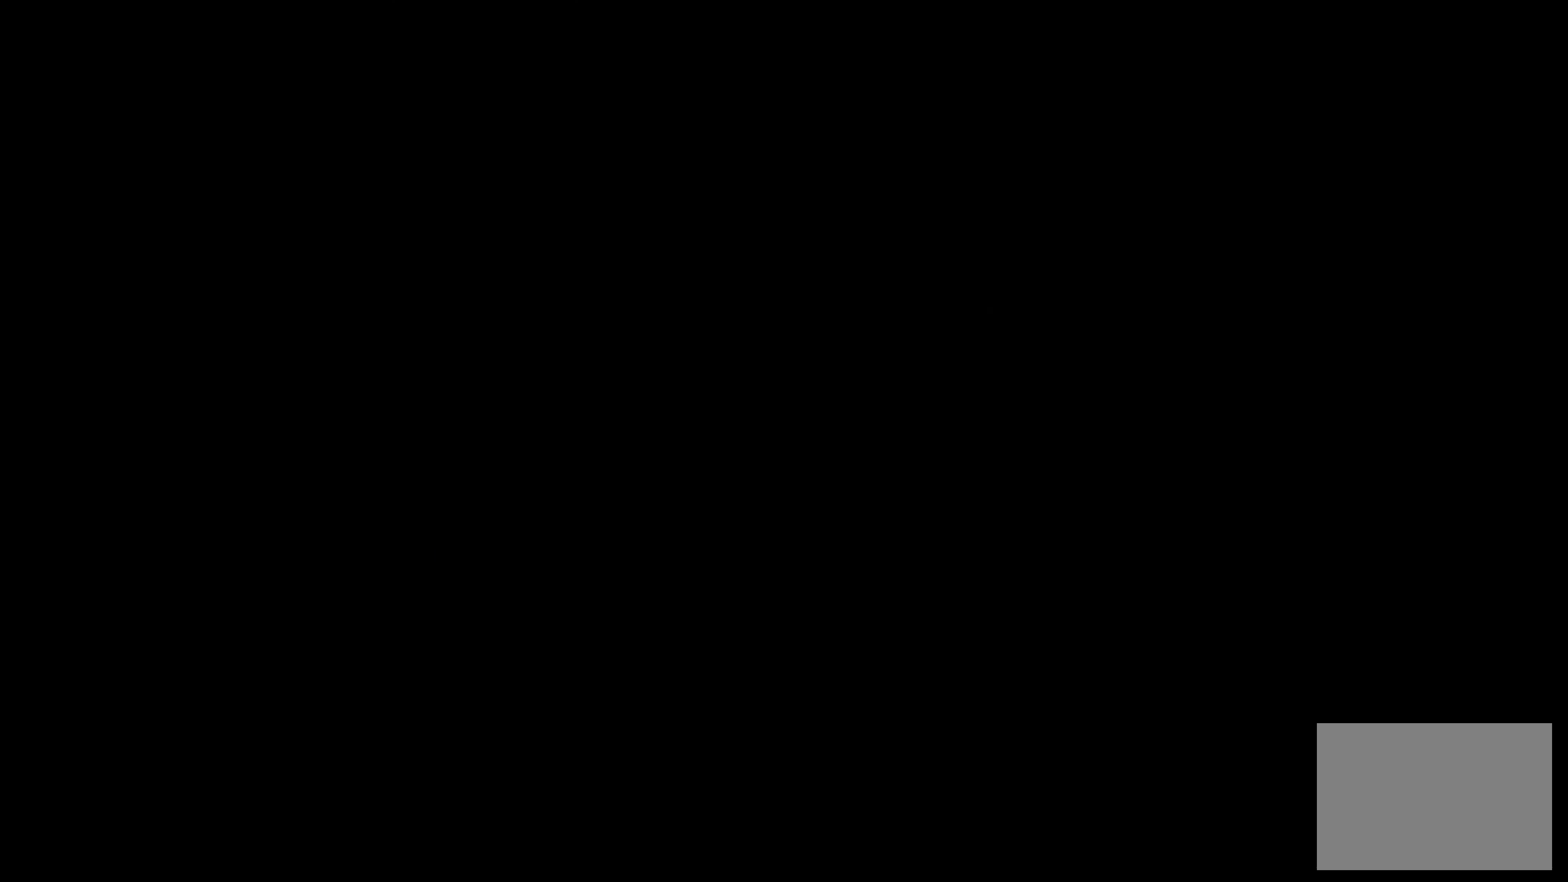
{"buttons": [], "left_stick": "left", "right_stick": "center", "events": [[283, "left_stick", "left"]]}
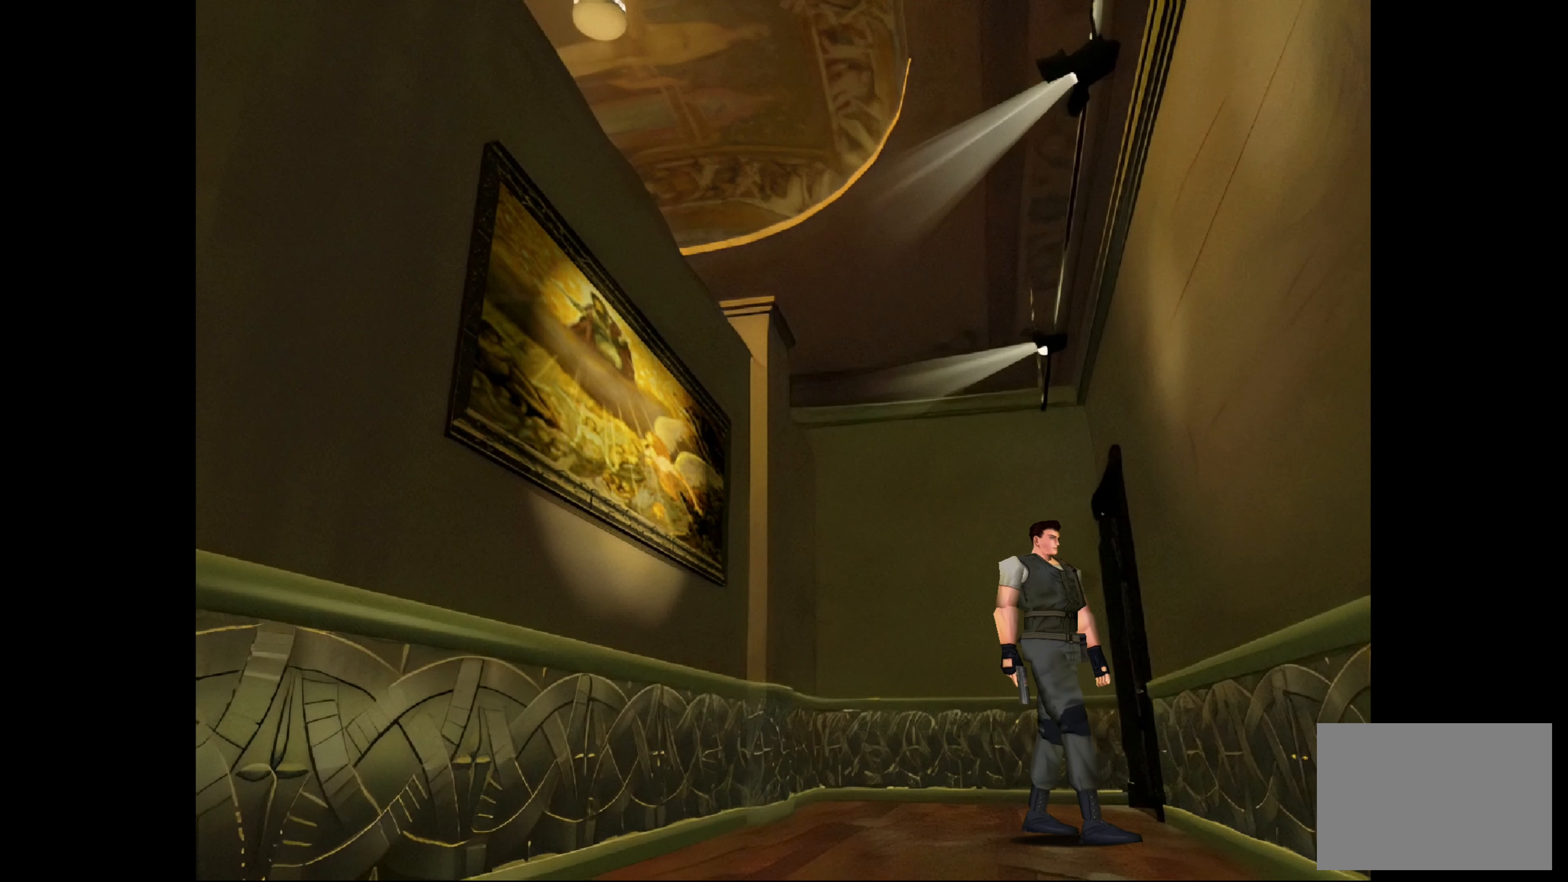
{"buttons": [], "left_stick": "up-left", "right_stick": "center", "events": [[416, "left_stick", "up-left"]]}
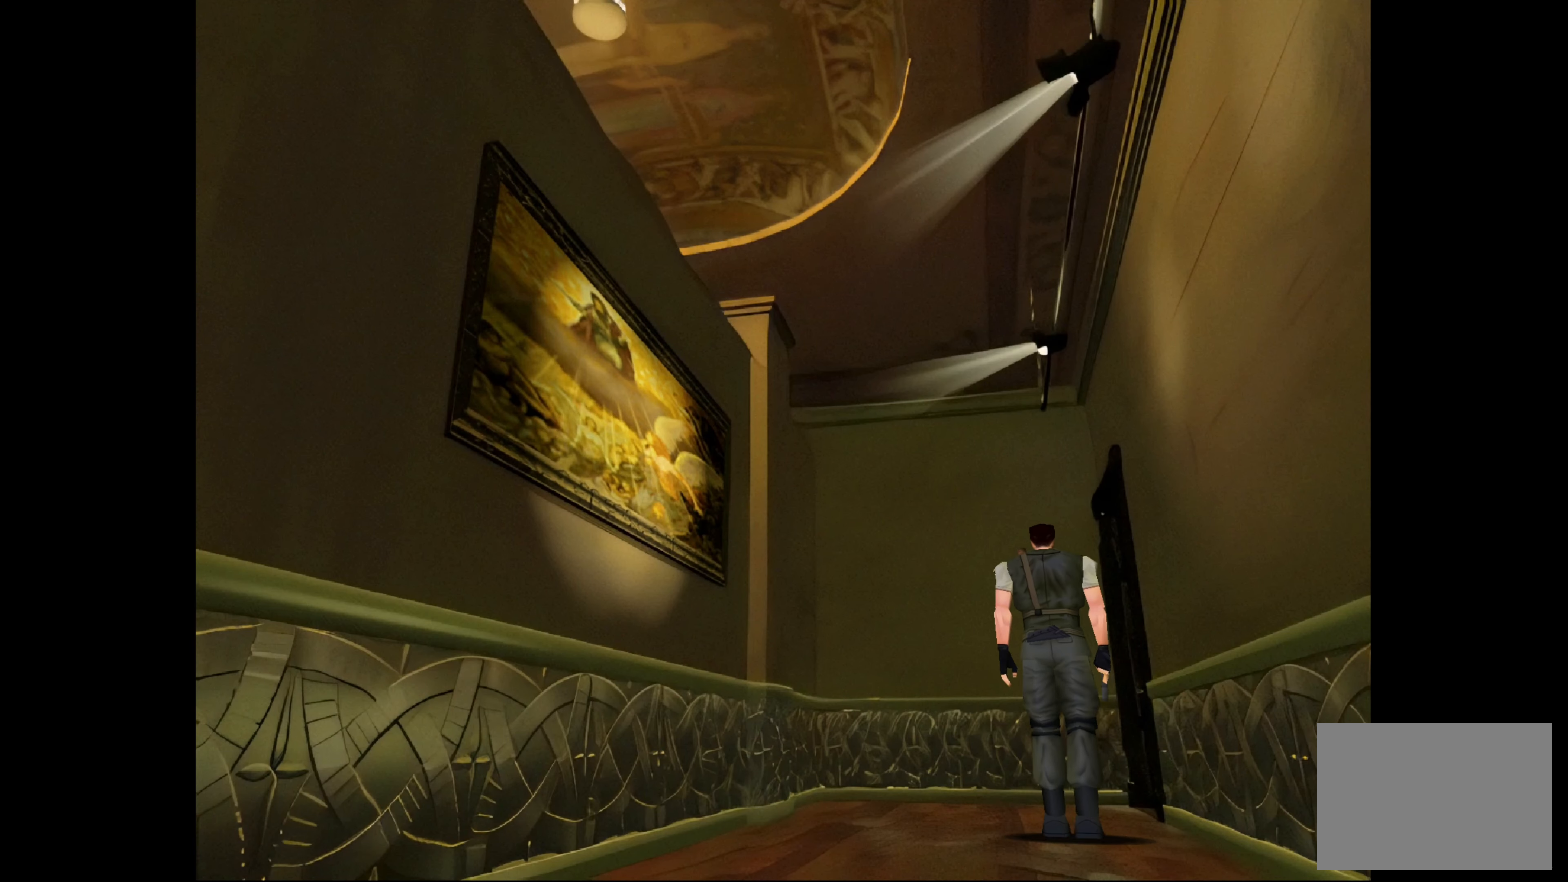
{"buttons": [], "left_stick": "up", "right_stick": "center", "events": [[33, "left_stick", "up"]]}
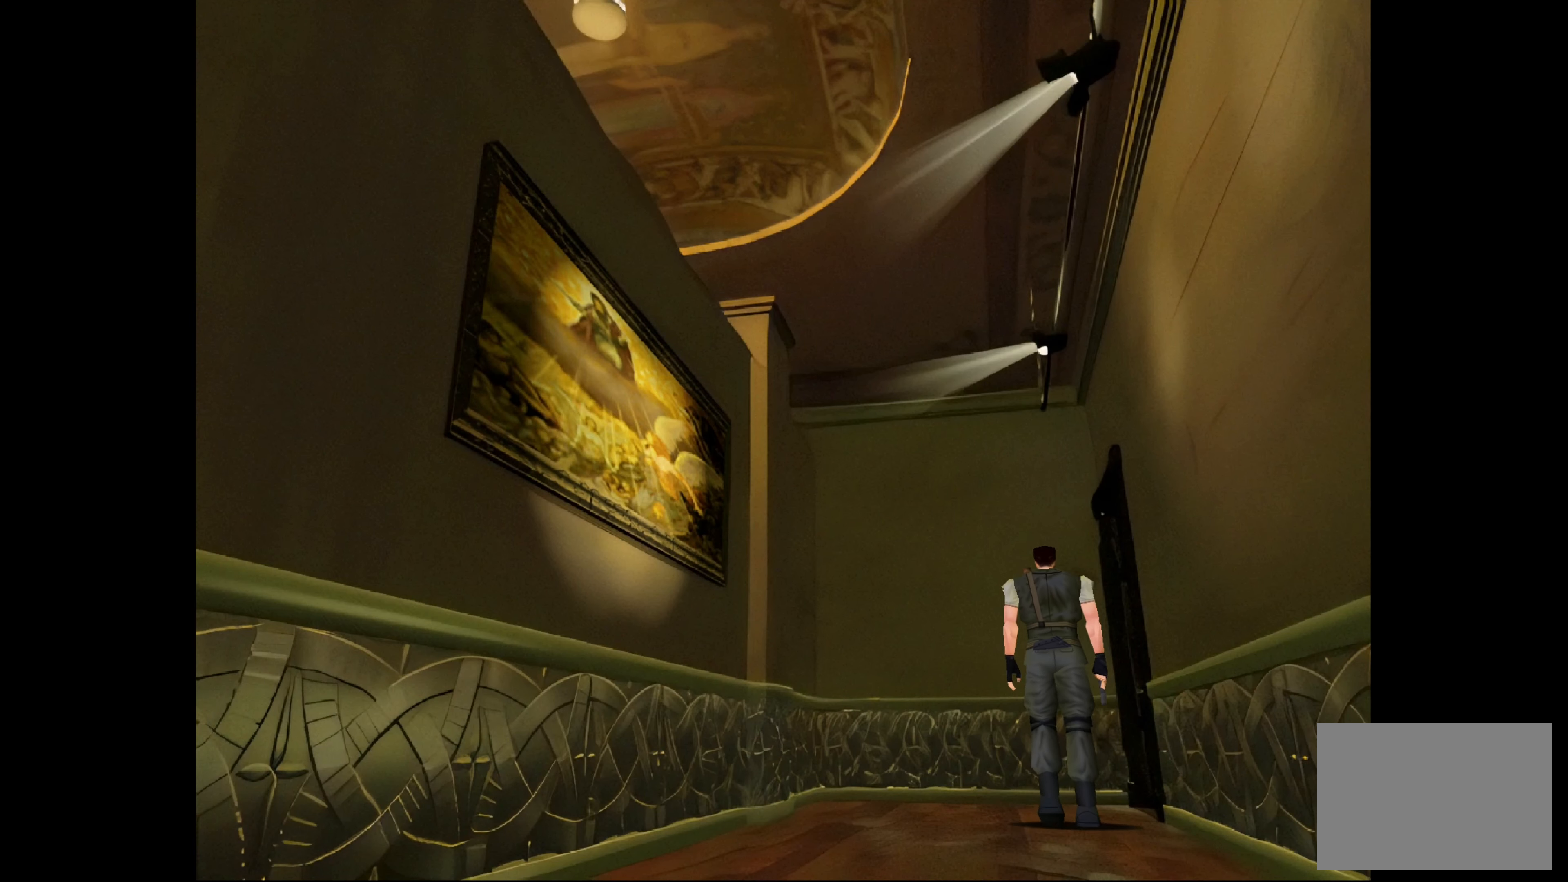
{"buttons": [], "left_stick": "up", "right_stick": "center", "events": []}
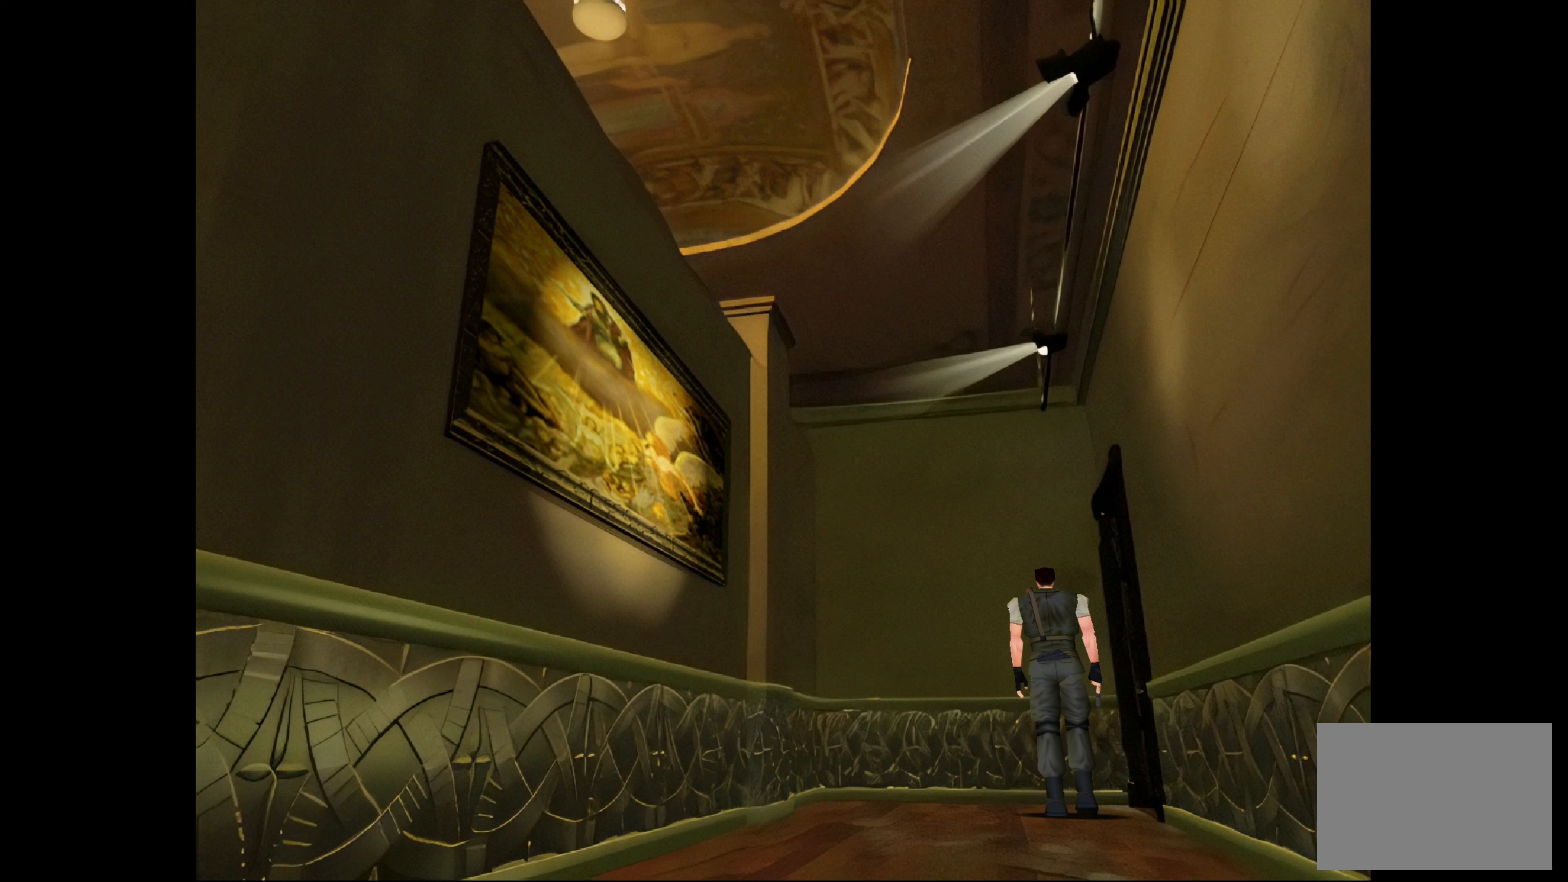
{"buttons": [], "left_stick": "up-left", "right_stick": "center", "events": [[217, "left_stick", "up-left"]]}
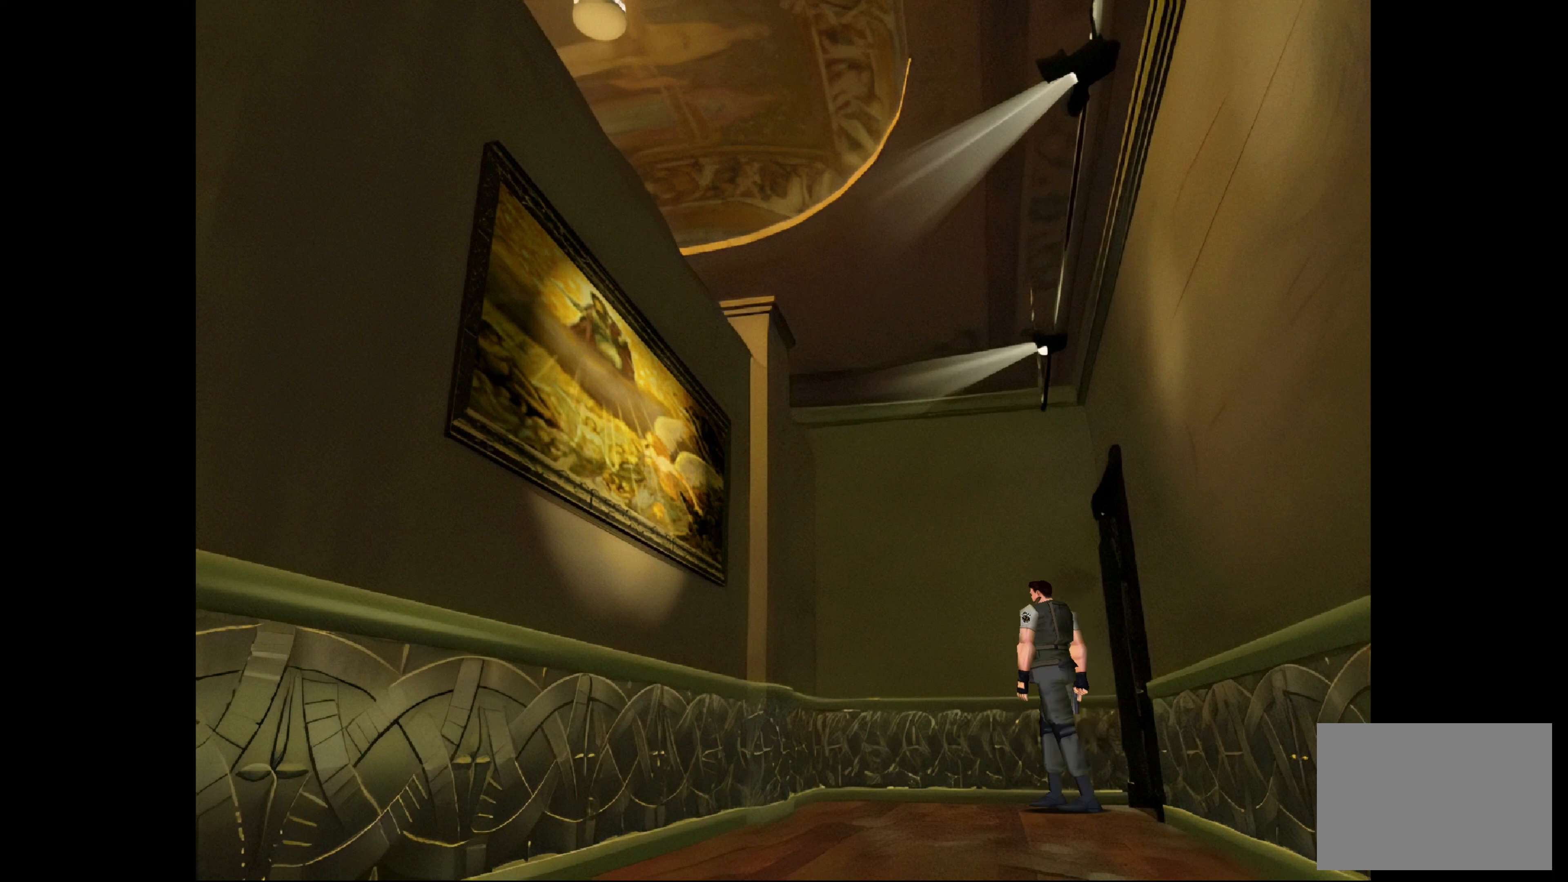
{"buttons": [], "left_stick": "center", "right_stick": "center", "events": [[33, "left_stick", "left"], [417, "left_stick", "center"]]}
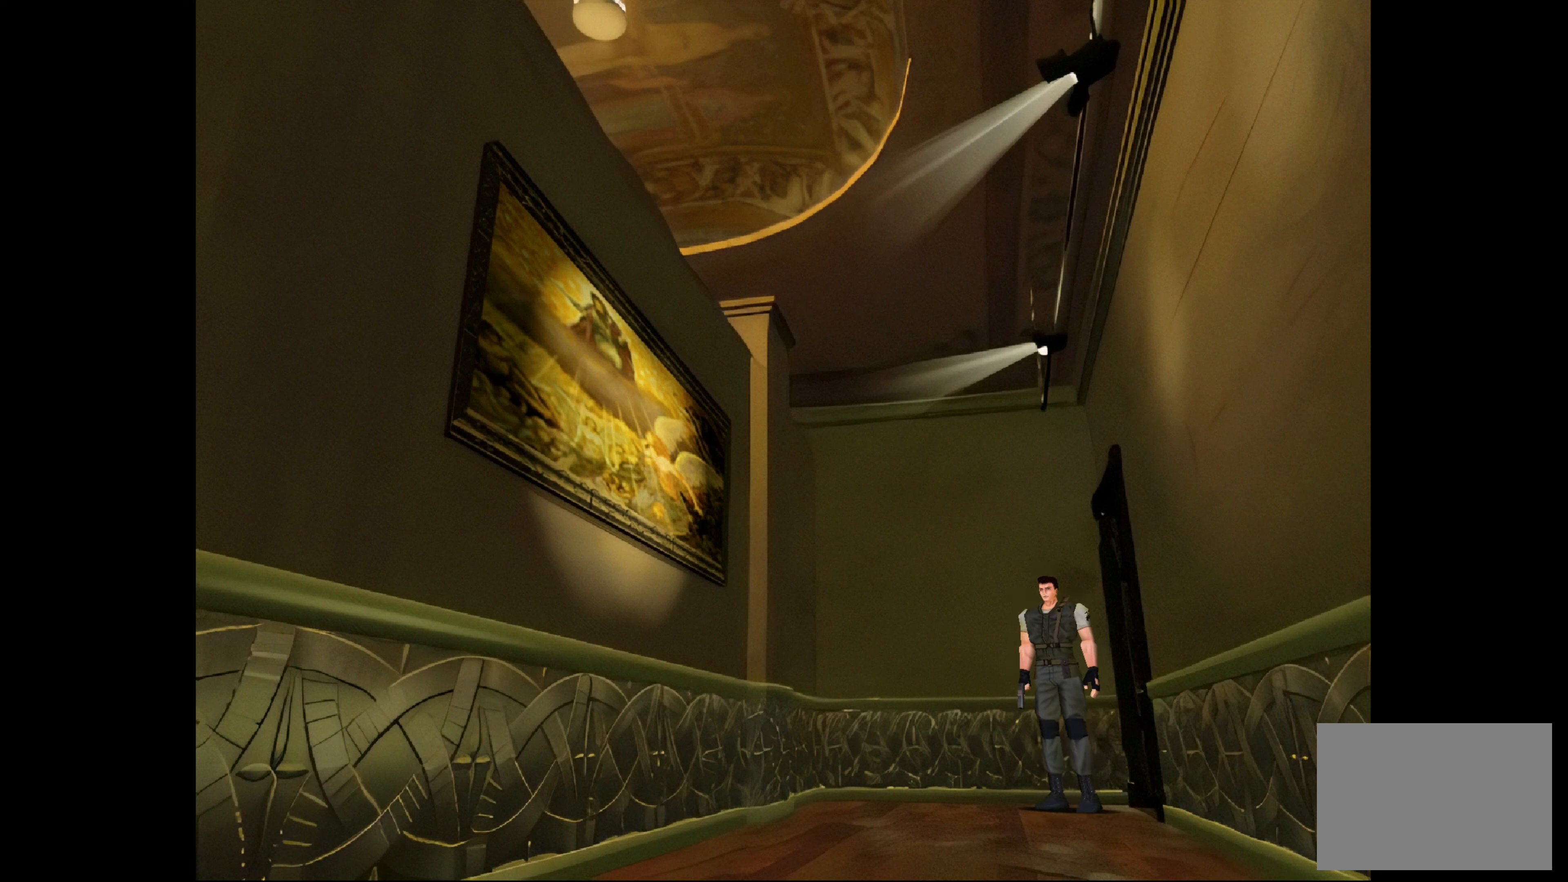
{"buttons": ["CIRCLE"], "left_stick": "up", "right_stick": "center", "events": [[50, "left_stick", "up"], [183, "CIRCLE", "down"]]}
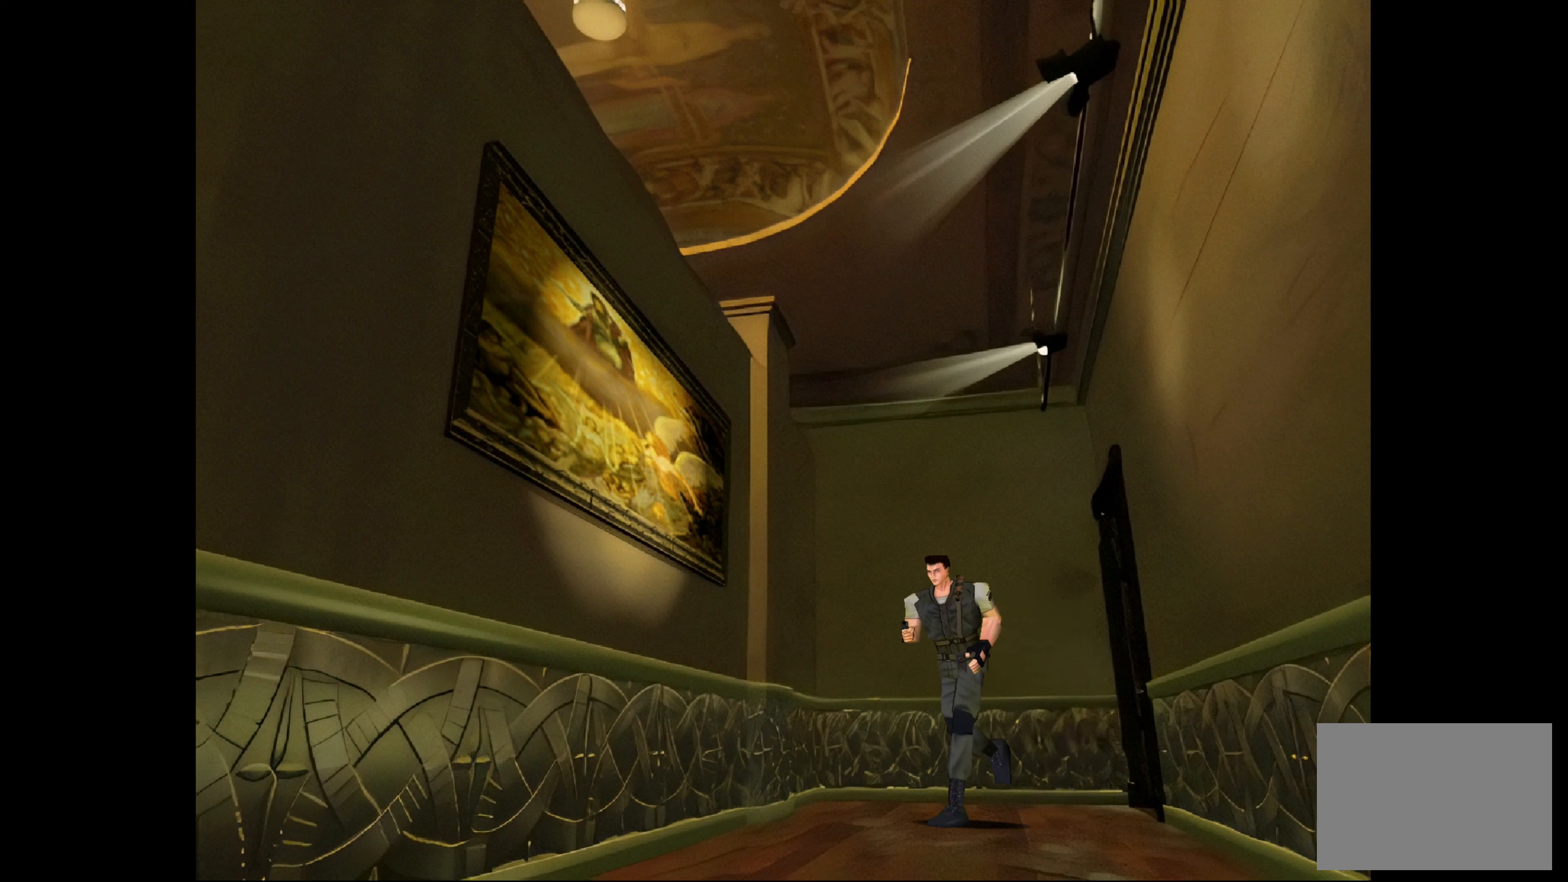
{"buttons": ["CIRCLE"], "left_stick": "up", "right_stick": "center", "events": [[50, "left_stick", "up-left"], [383, "left_stick", "up"]]}
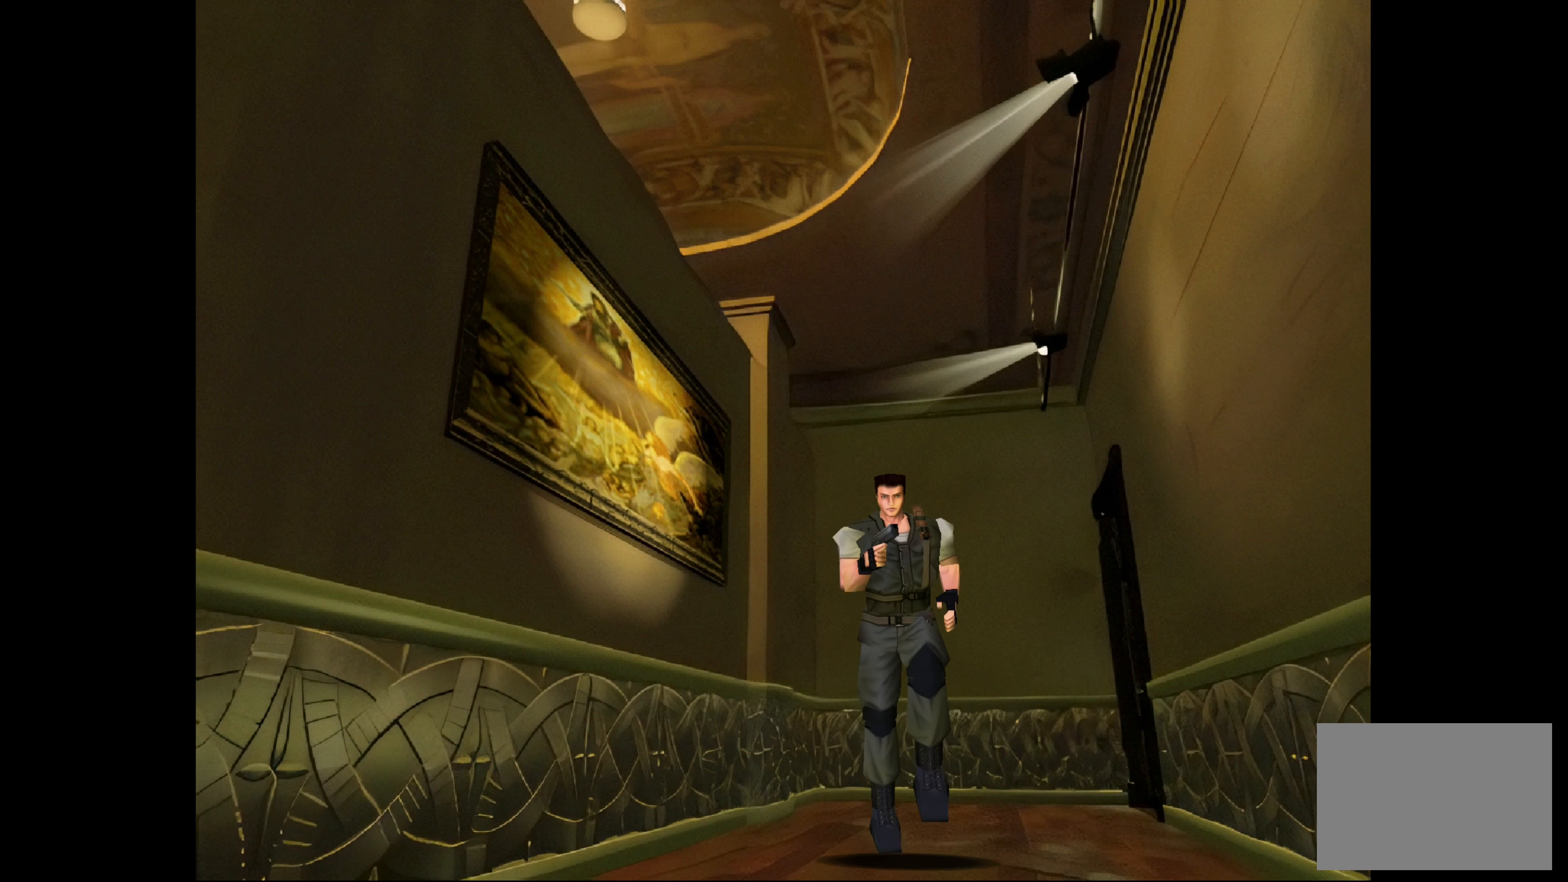
{"buttons": ["CIRCLE"], "left_stick": "up", "right_stick": "center", "events": []}
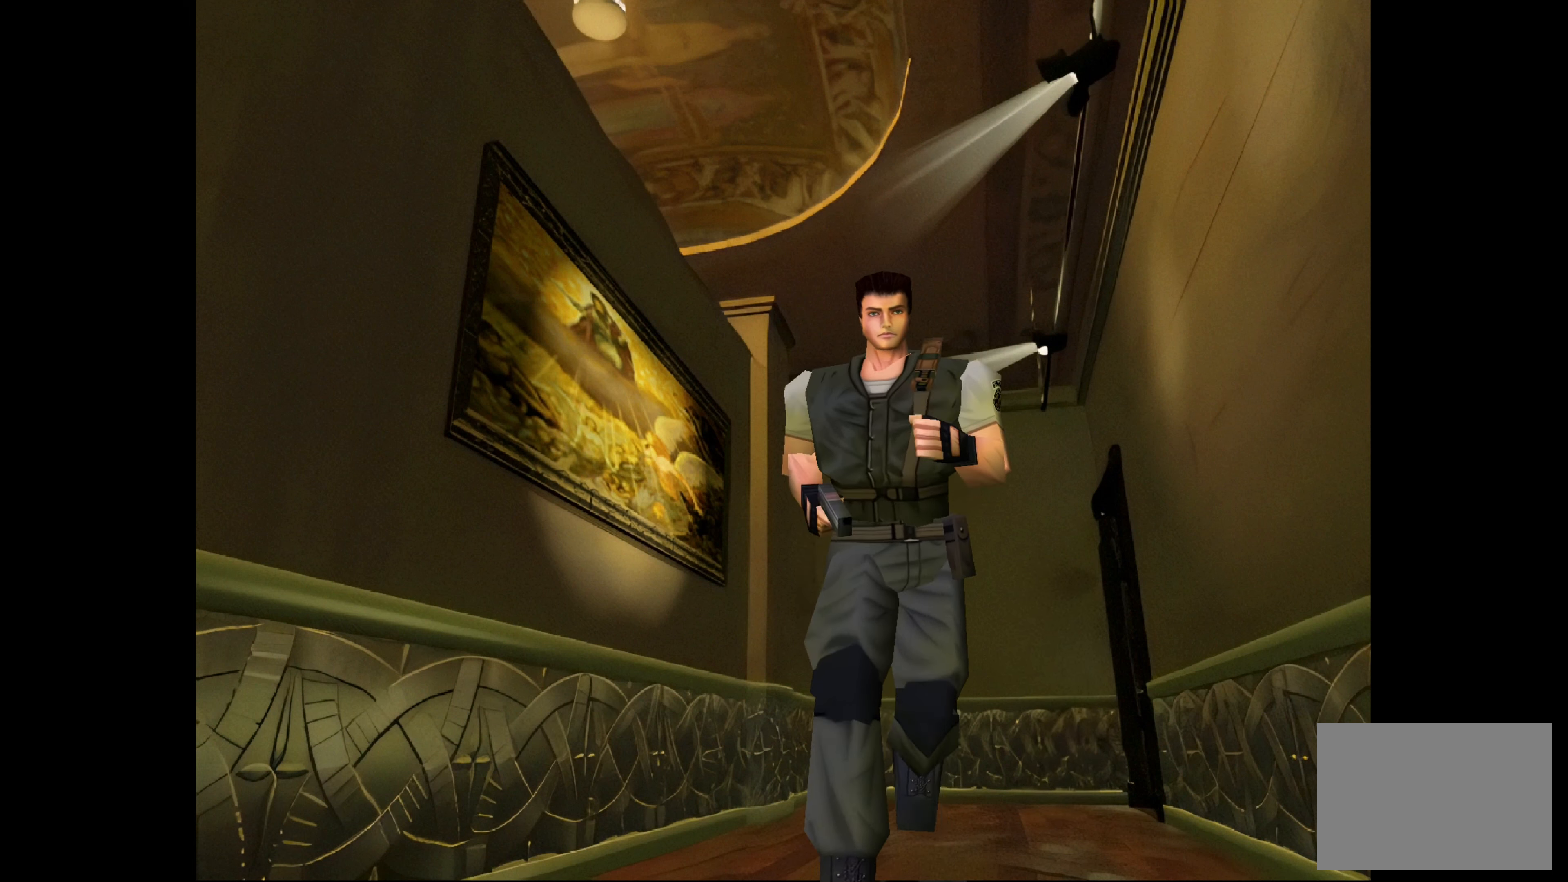
{"buttons": [], "left_stick": "center", "right_stick": "center", "events": [[350, "CIRCLE", "up"], [350, "left_stick", "center"]]}
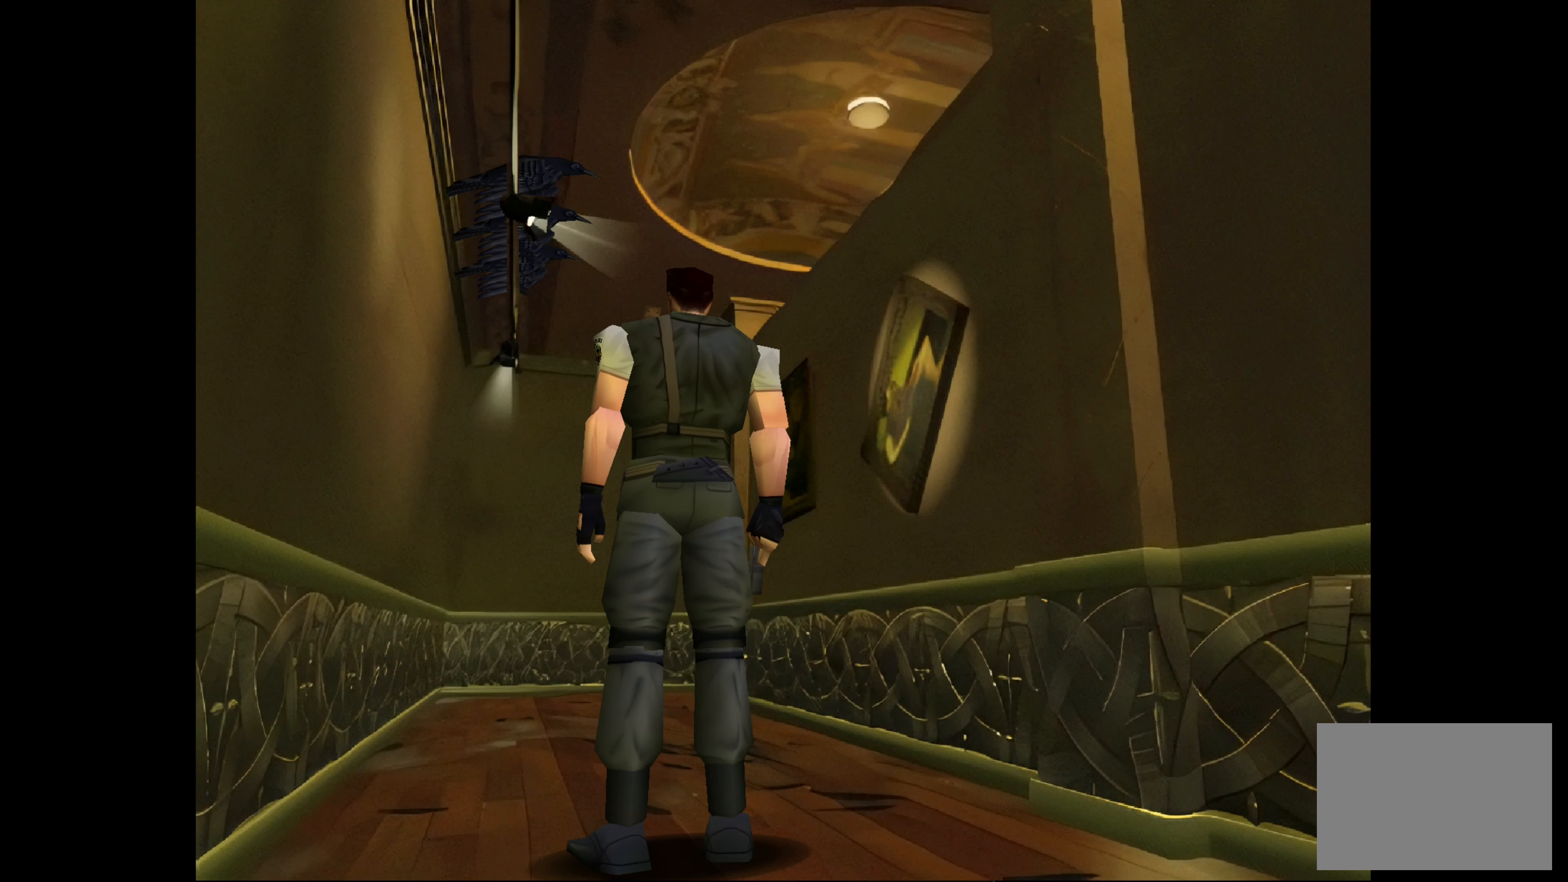
{"buttons": [], "left_stick": "center", "right_stick": "center", "events": []}
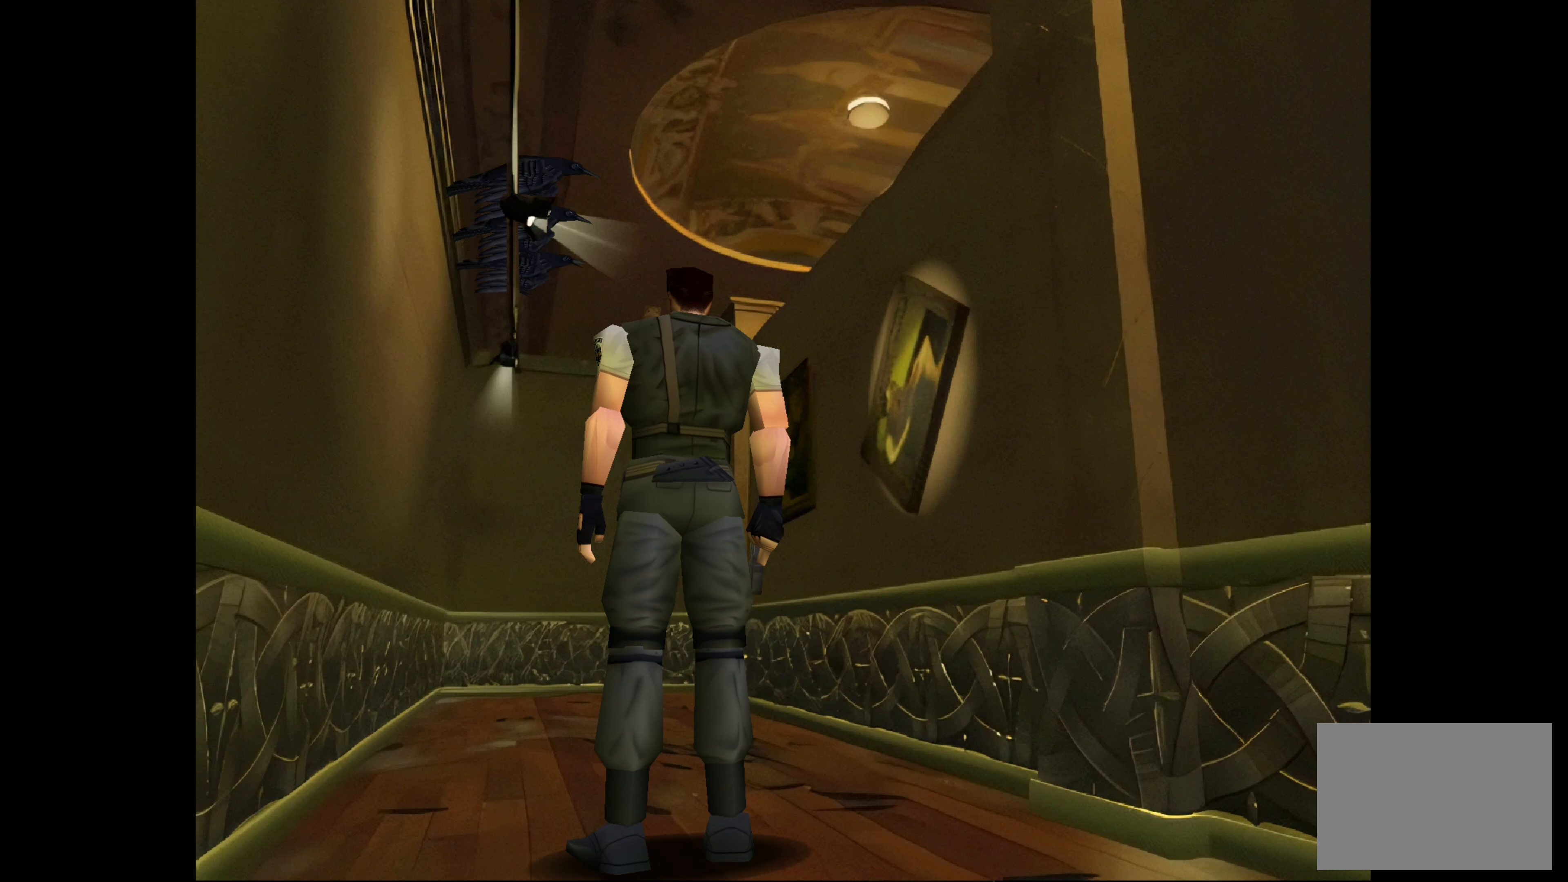
{"buttons": [], "left_stick": "right", "right_stick": "center", "events": [[383, "left_stick", "right"]]}